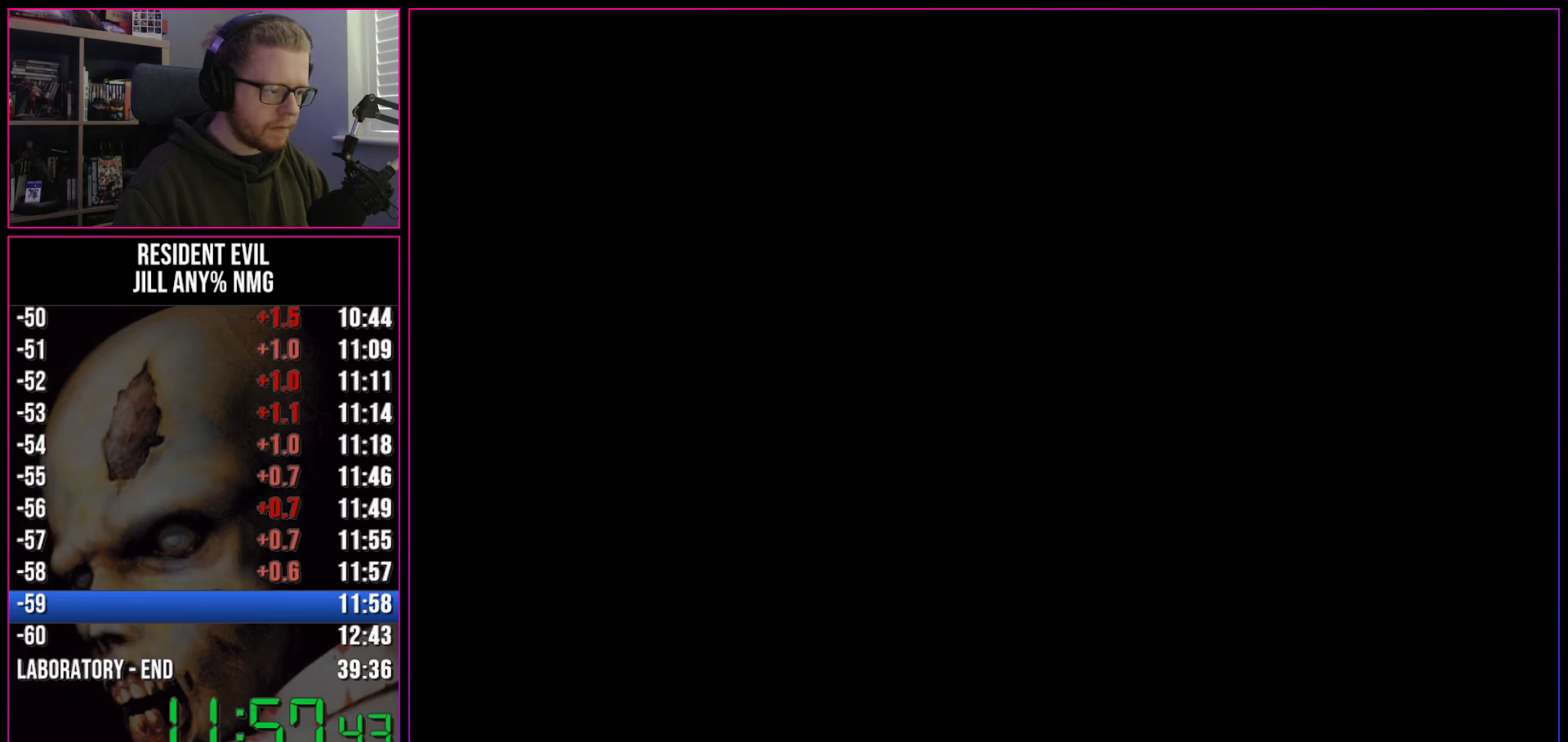
Gameplay with keyboard; each line is a JSON object with the keys held at the frame after it. "events" lists presses ("down") and releases ("up") of "a", "act", "aim", "d", "inv", "run", "s", "space" and "w" between this image and that frame as [ms after this image, input, new state], when the widget could be followed in between. No other keys are recorded. Mouse input is not recorded. Key names are as the overlay labels them; some are game actions (e.g. jump) rather than physical keys.
{"keys": ["d", "run"], "events": [[33, "act", "up"]]}
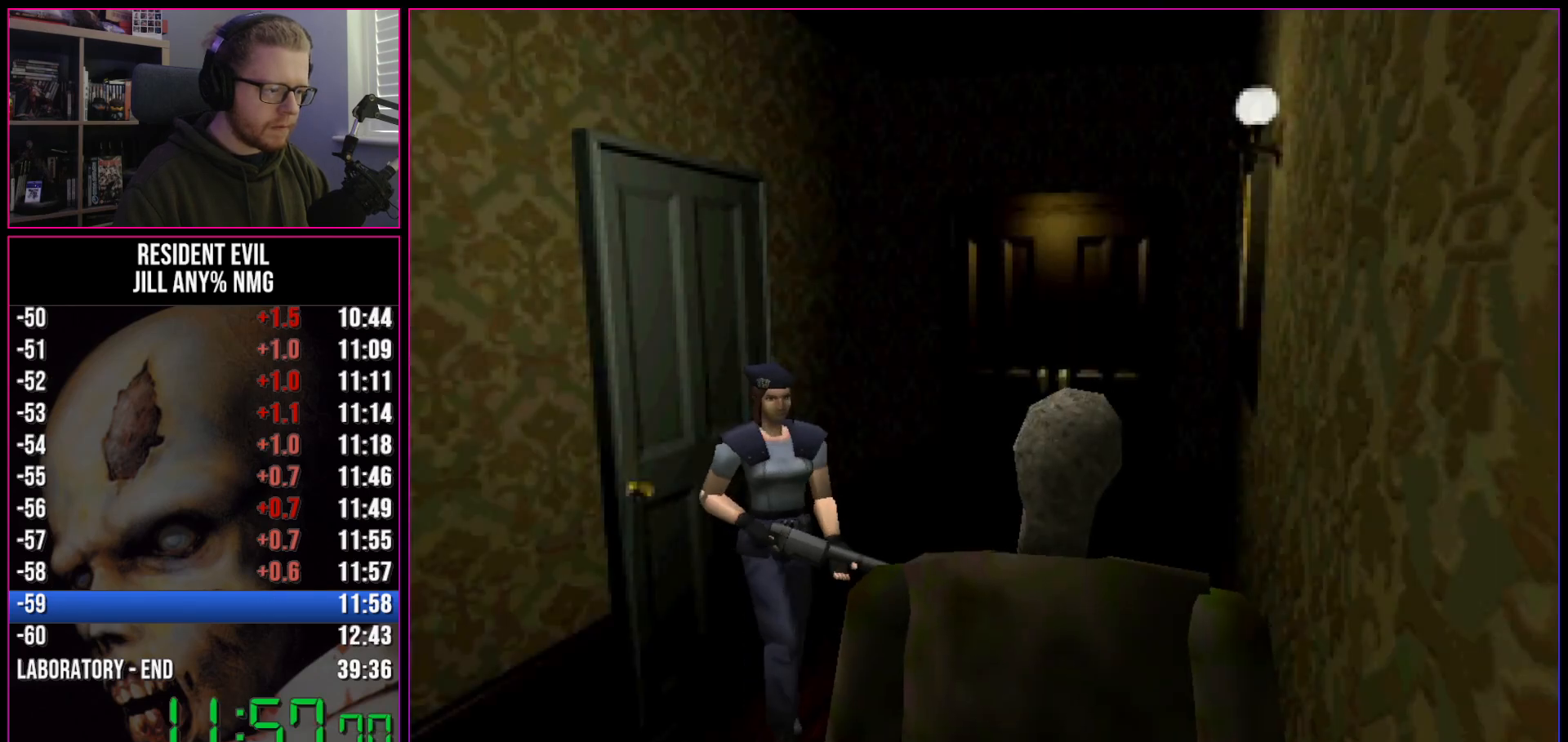
{"keys": ["run", "w"], "events": [[133, "w", "down"], [283, "d", "up"]]}
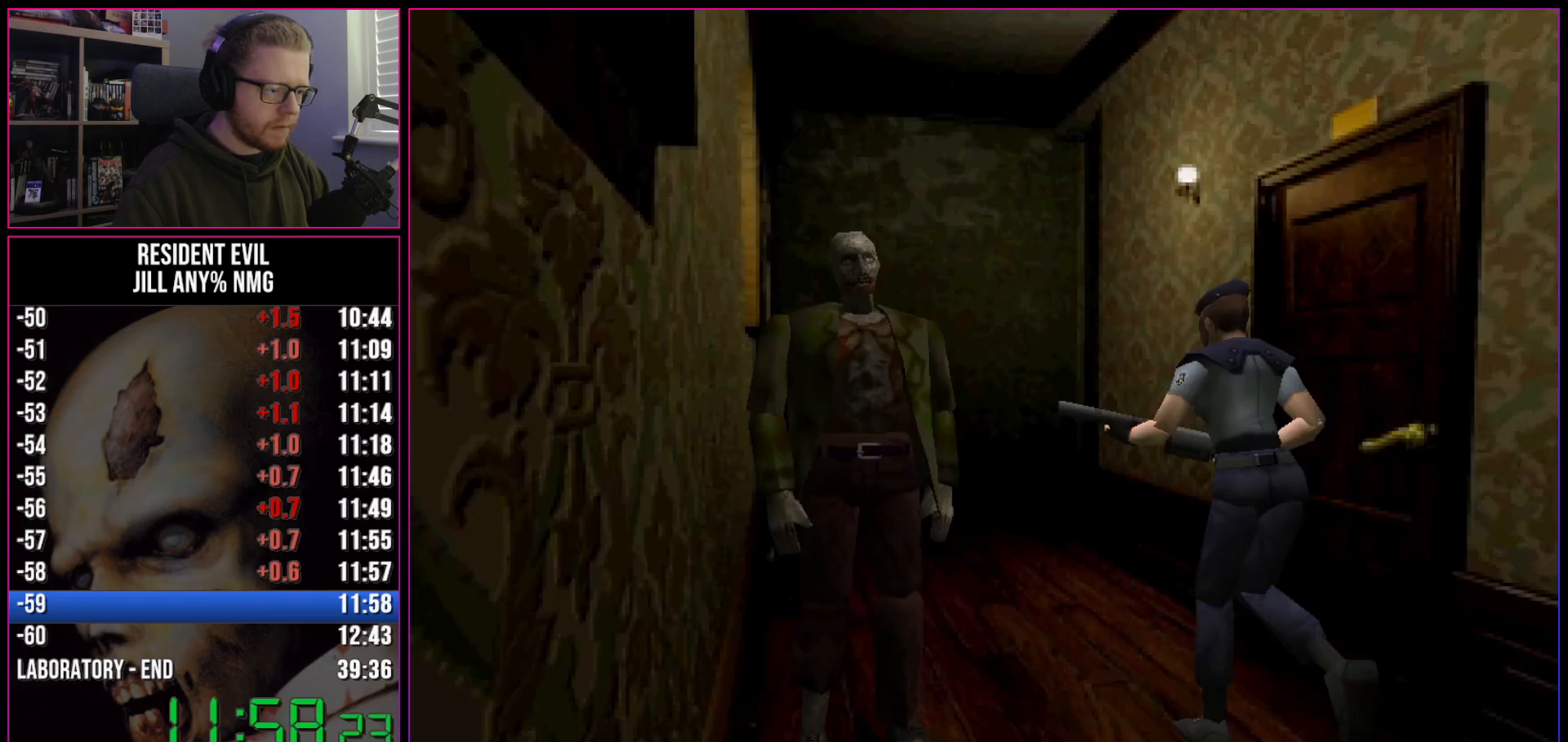
{"keys": ["run", "w"], "events": [[200, "a", "down"], [483, "a", "up"]]}
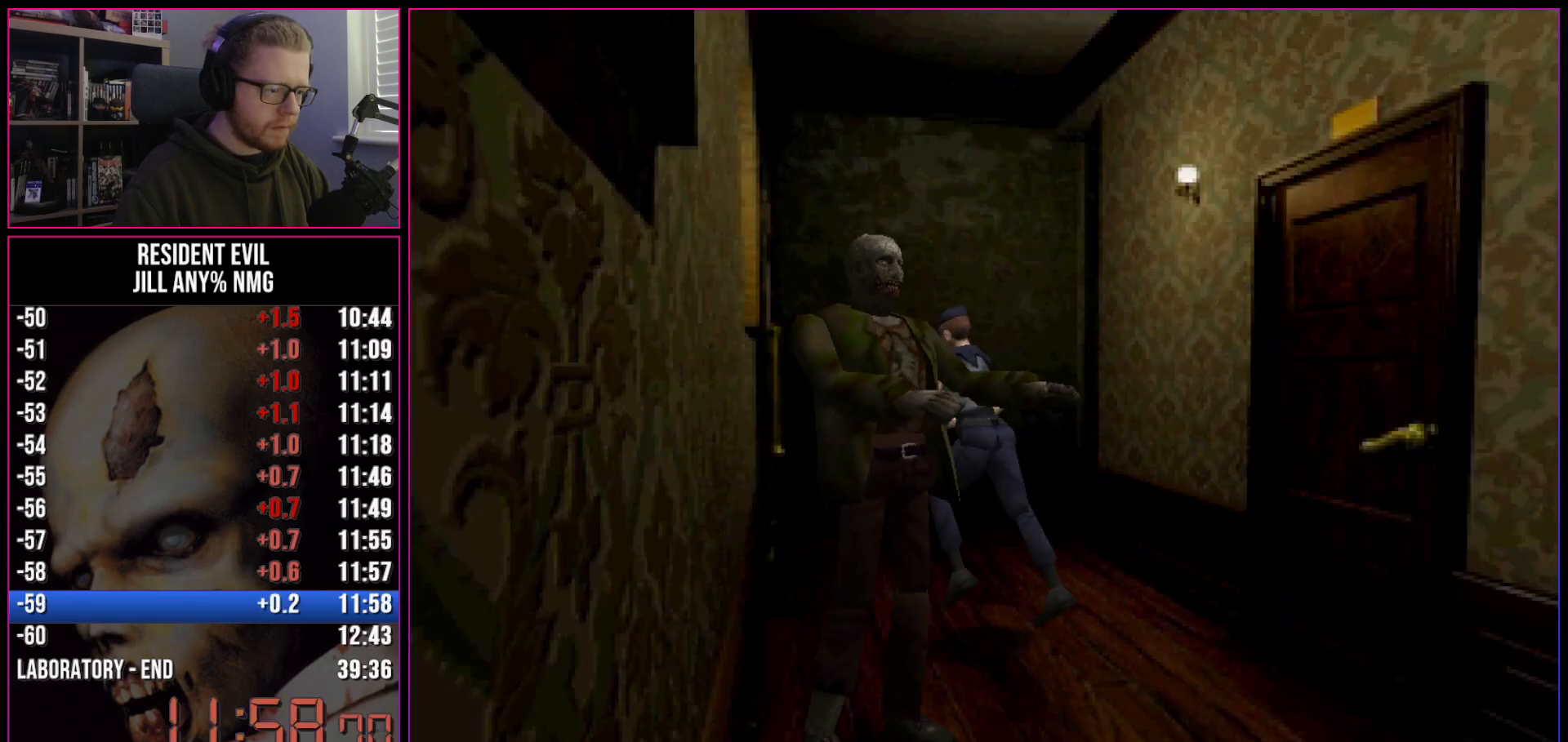
{"keys": ["run", "w"], "events": [[167, "act", "down"], [217, "act", "up"], [267, "act", "down"], [300, "act", "up"], [350, "act", "down"], [400, "act", "up"], [450, "act", "down"], [500, "act", "up"]]}
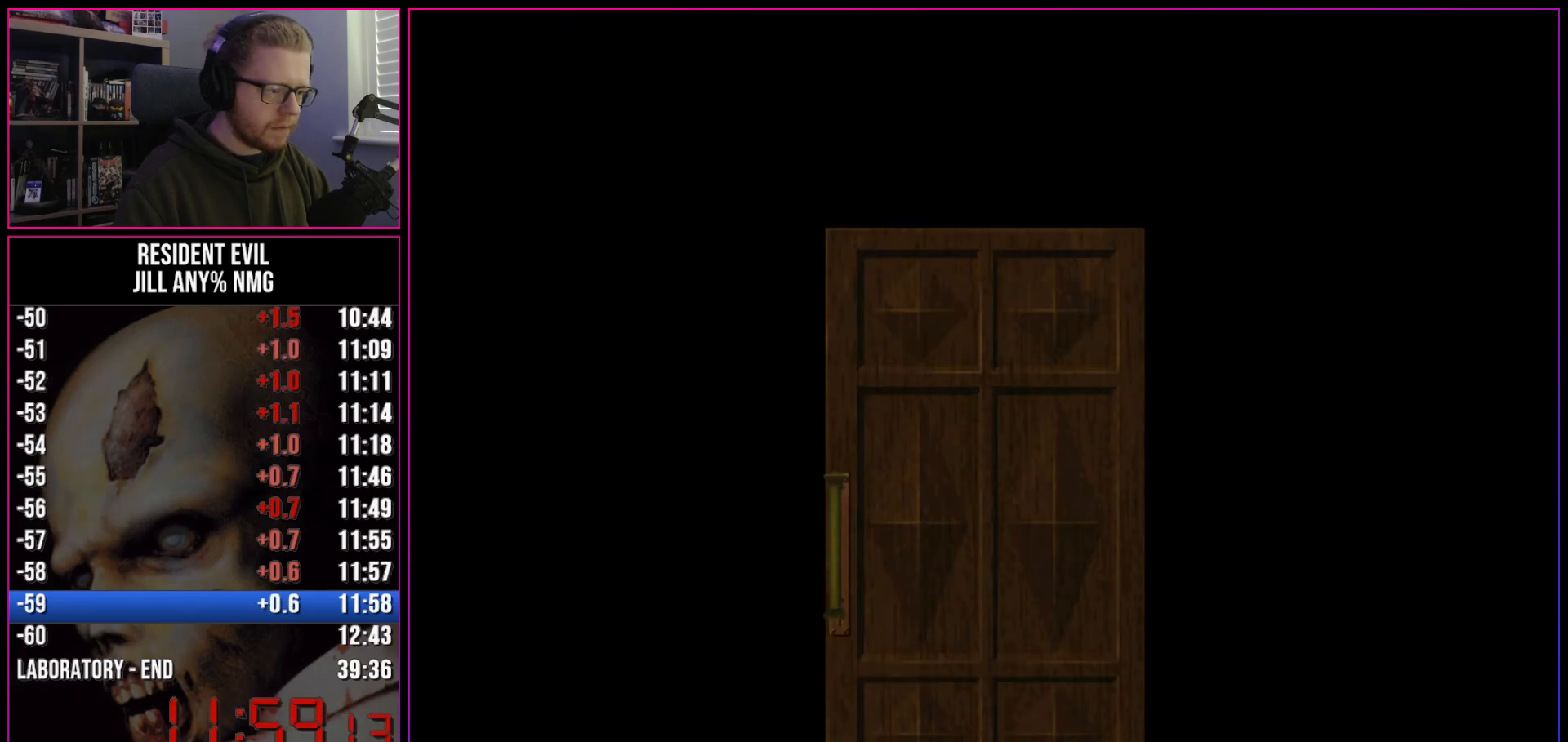
{"keys": ["run", "w"], "events": [[50, "act", "down"], [133, "act", "up"], [183, "act", "down"], [233, "act", "up"], [283, "act", "down"], [333, "act", "up"]]}
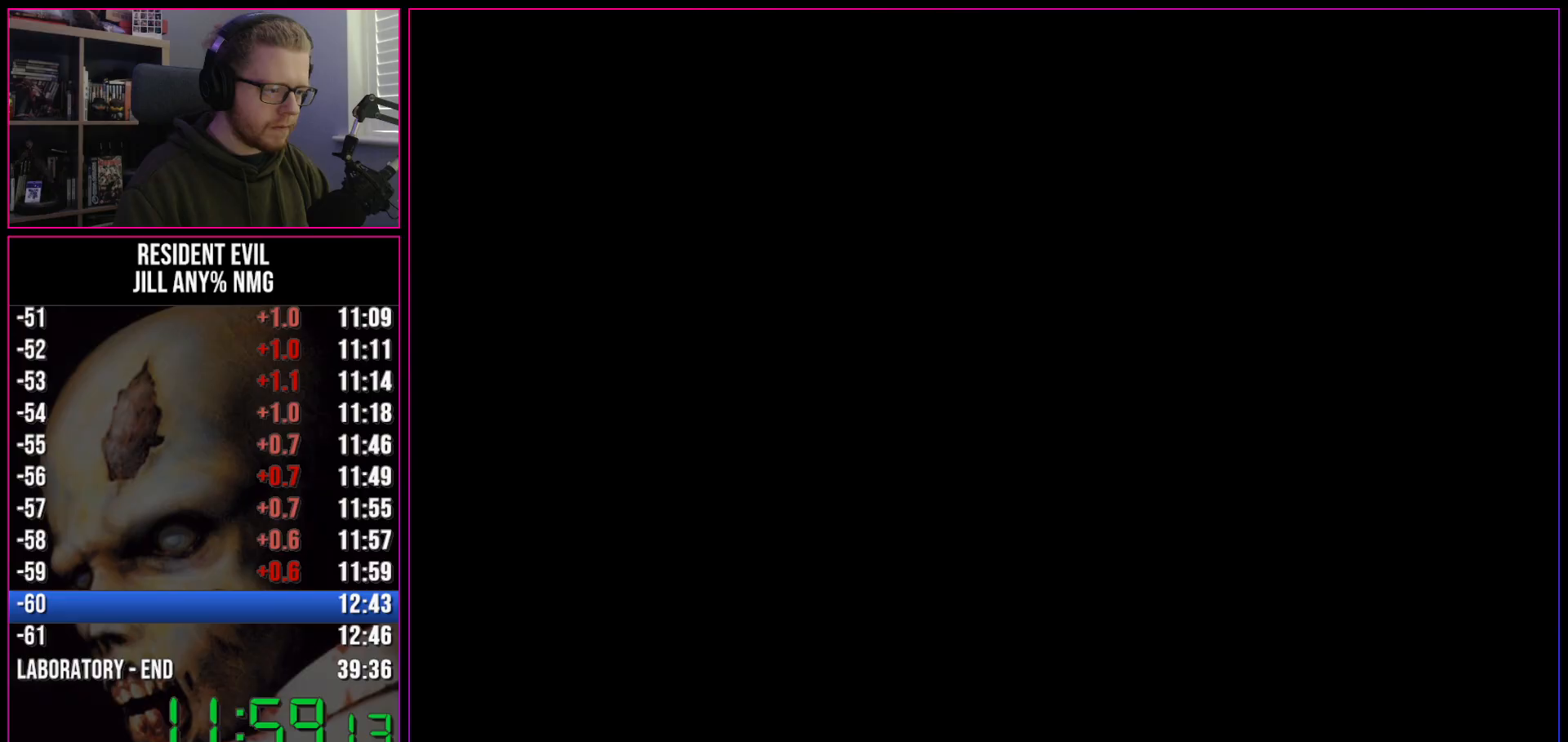
{"keys": ["run", "w"], "events": [[383, "d", "down"], [483, "d", "up"]]}
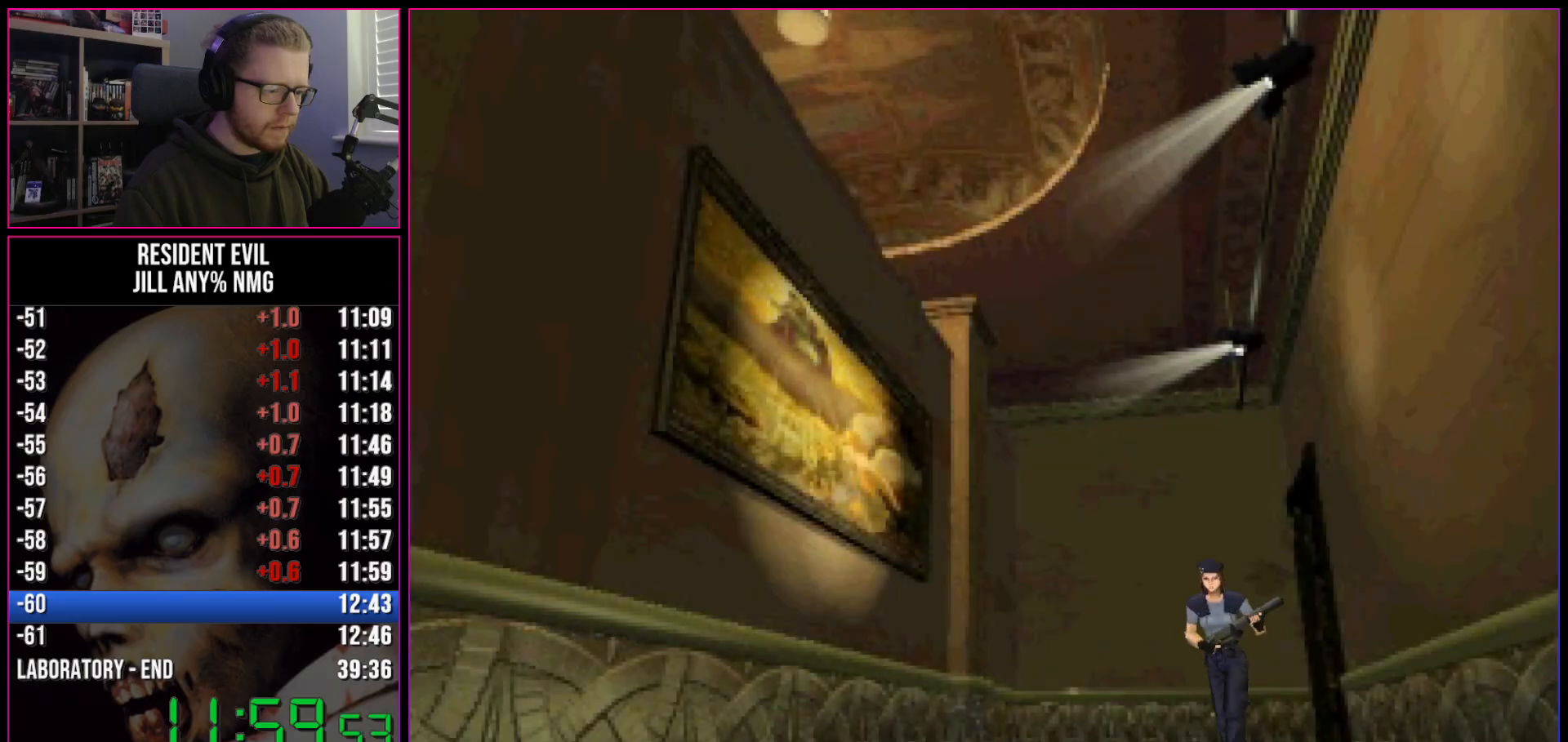
{"keys": ["run", "w"], "events": []}
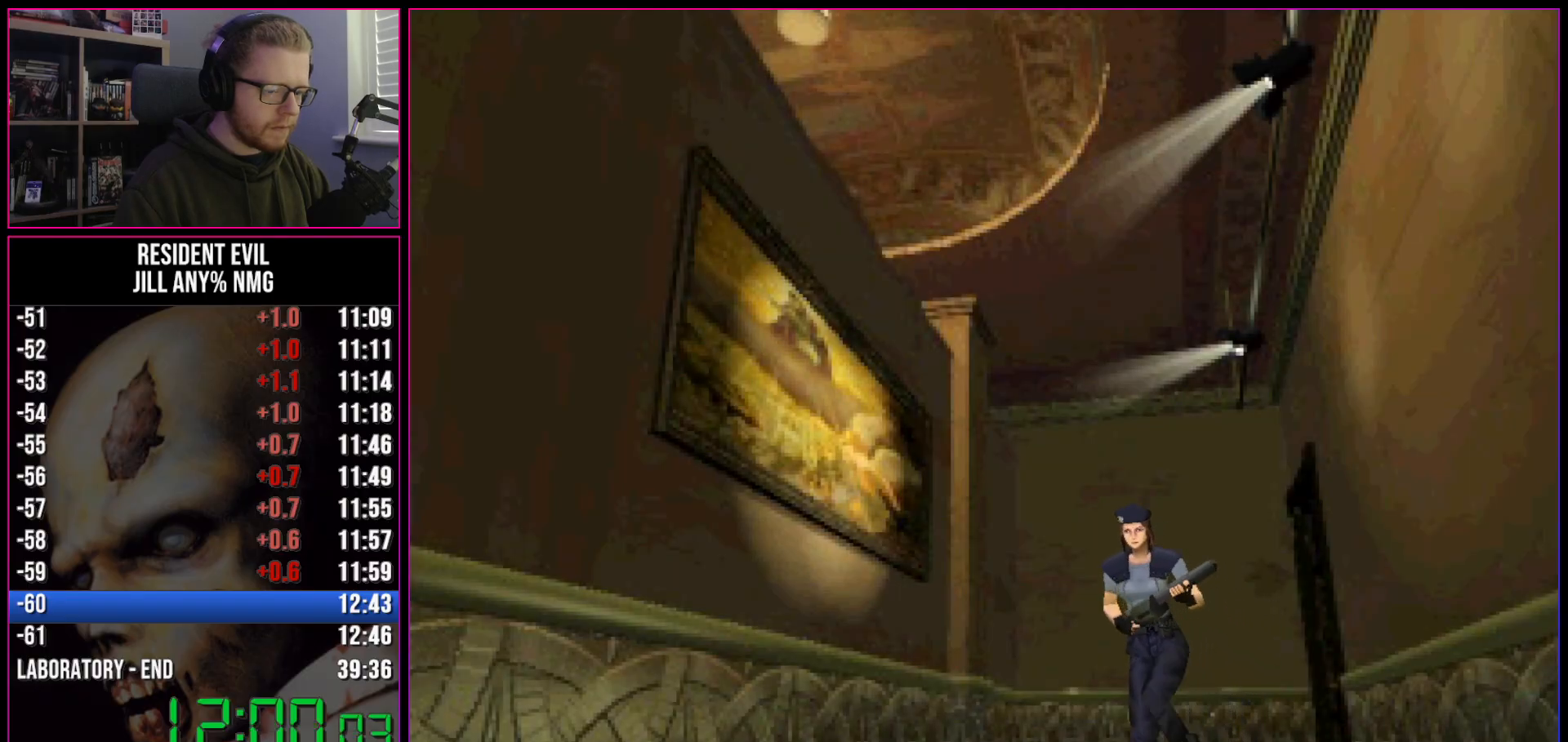
{"keys": ["run", "w"], "events": []}
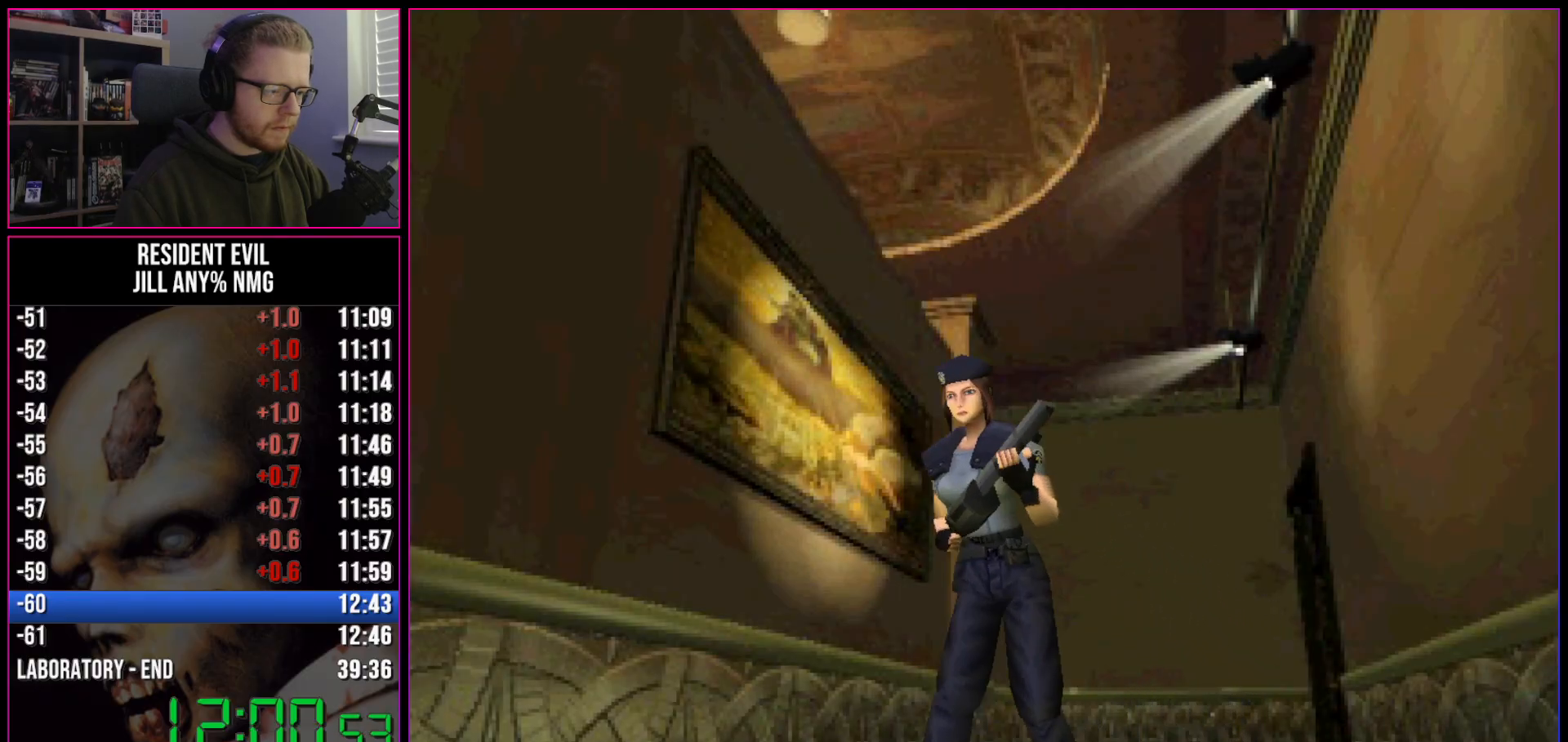
{"keys": ["run", "w"], "events": []}
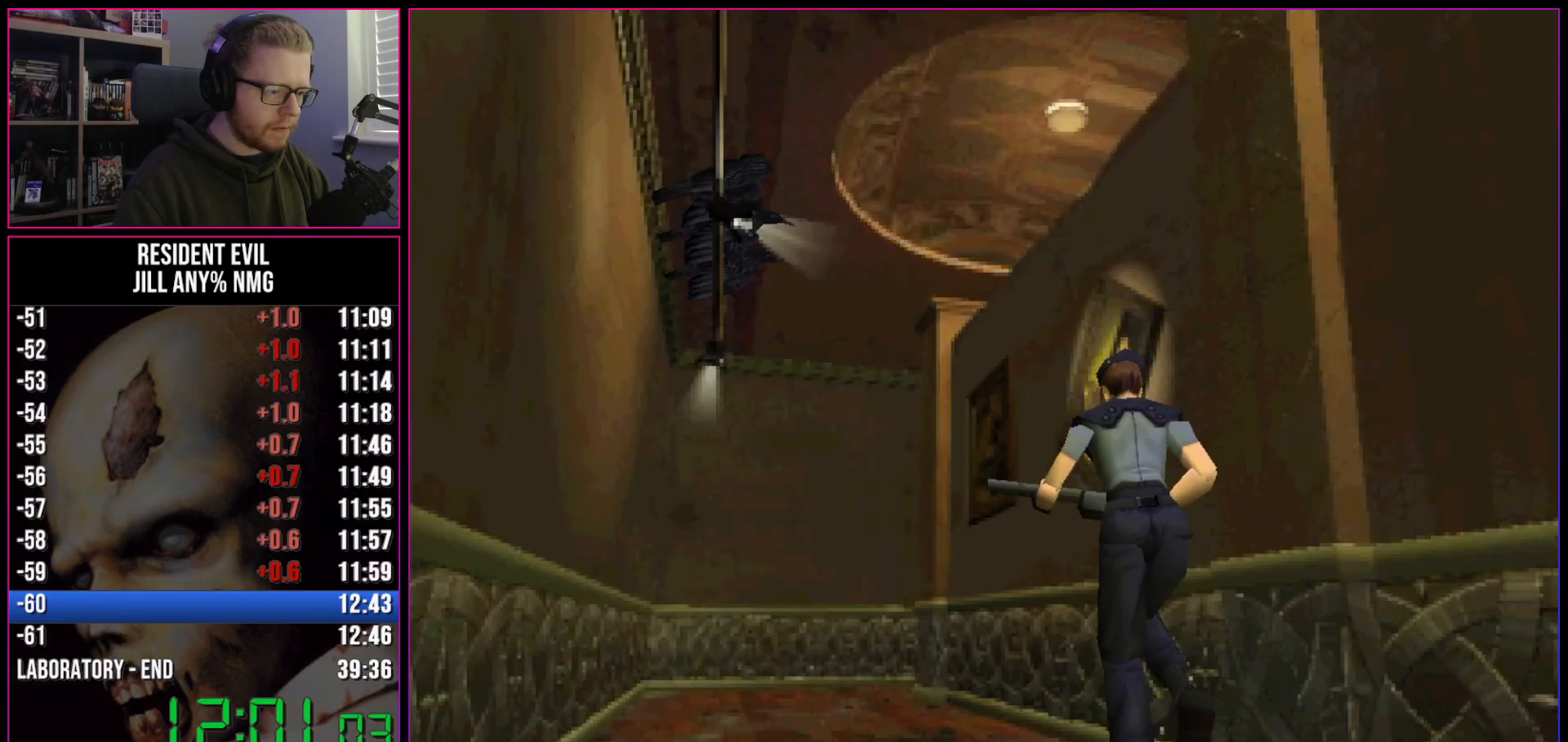
{"keys": ["run", "w"], "events": []}
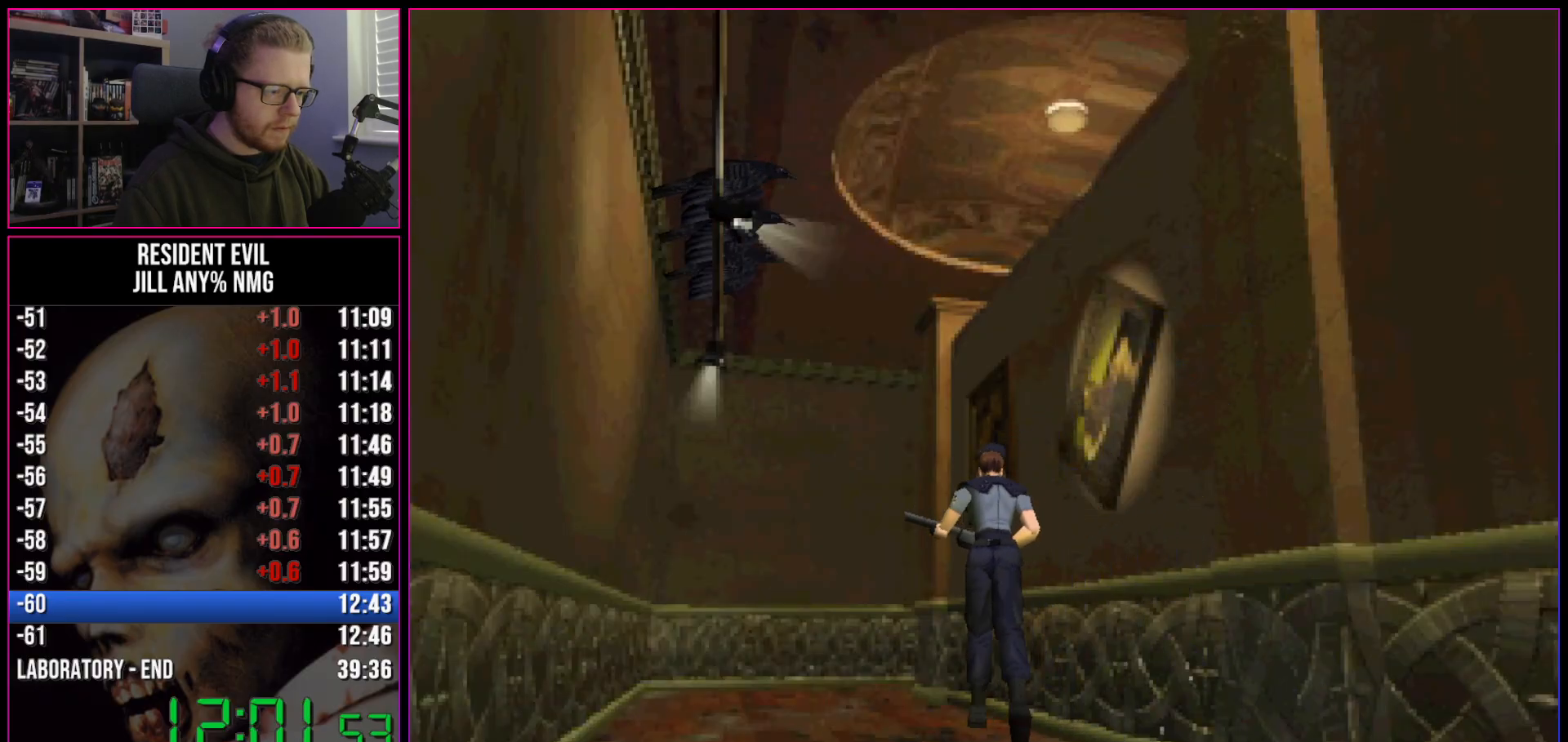
{"keys": ["act", "run", "w"], "events": [[133, "d", "down"], [183, "d", "up"], [283, "act", "down"], [367, "act", "up"], [417, "act", "down"]]}
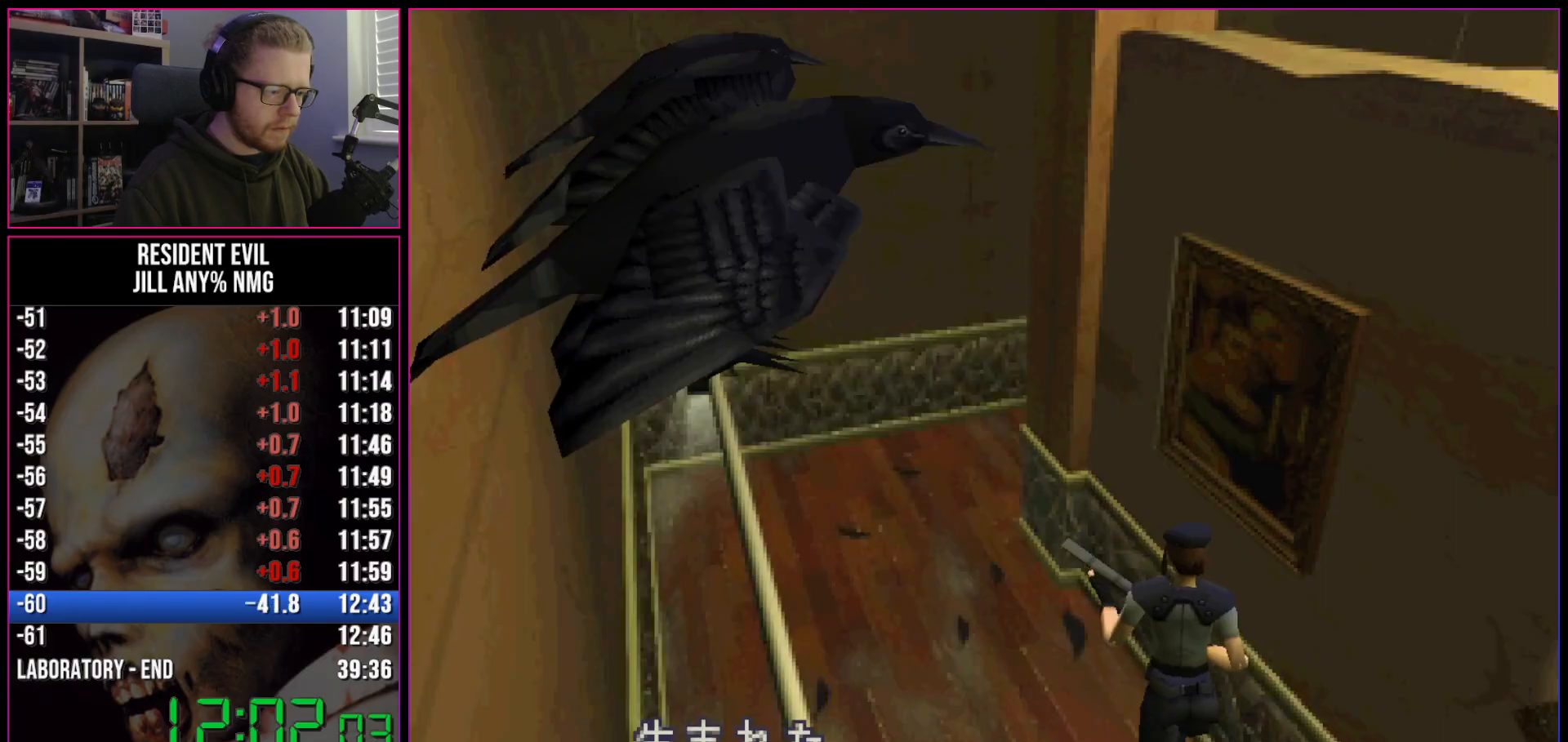
{"keys": ["run"], "events": [[200, "w", "up"], [433, "act", "up"]]}
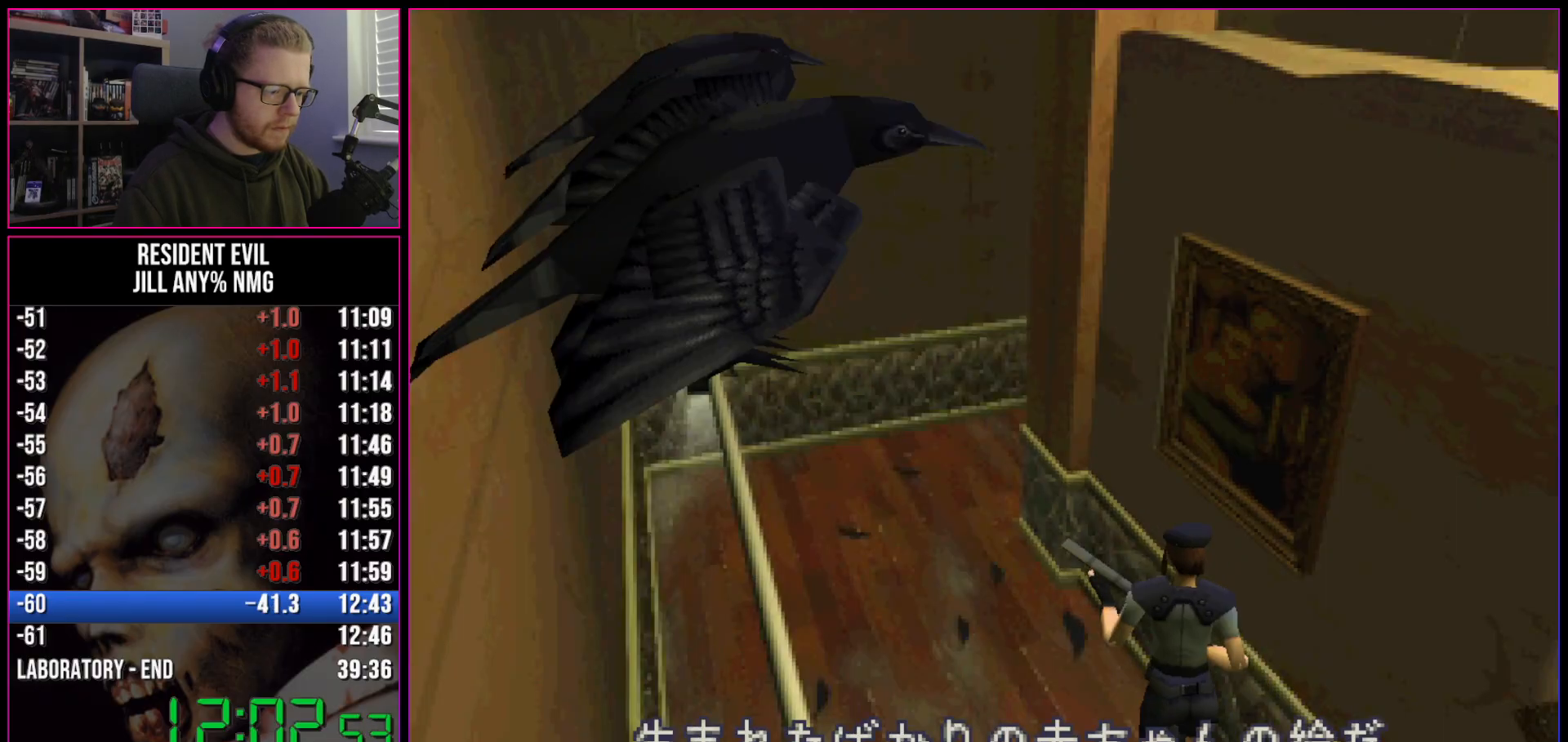
{"keys": ["act", "run"], "events": [[33, "act", "down"]]}
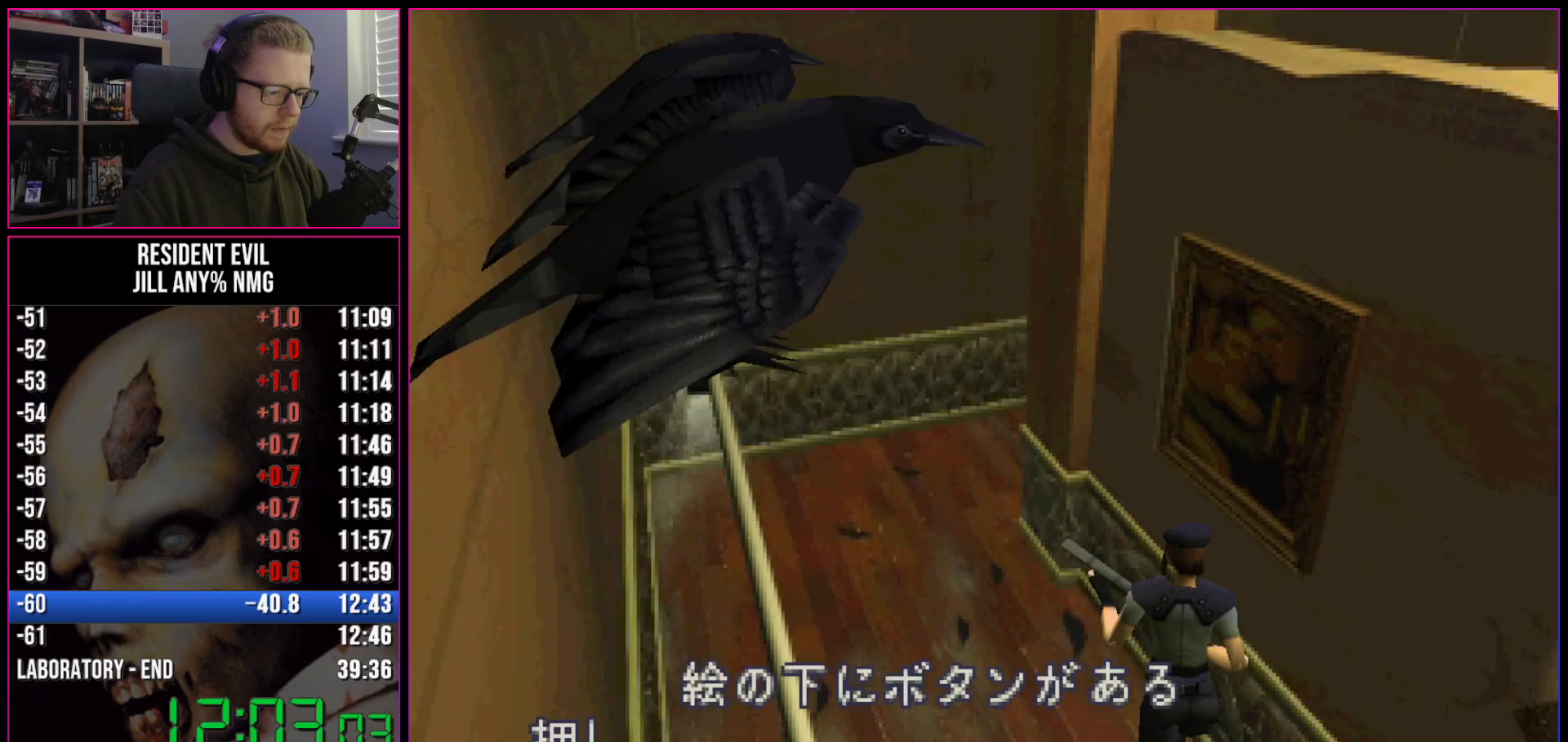
{"keys": ["run", "w"], "events": [[283, "act", "up"], [367, "act", "down"], [367, "w", "down"], [467, "act", "up"]]}
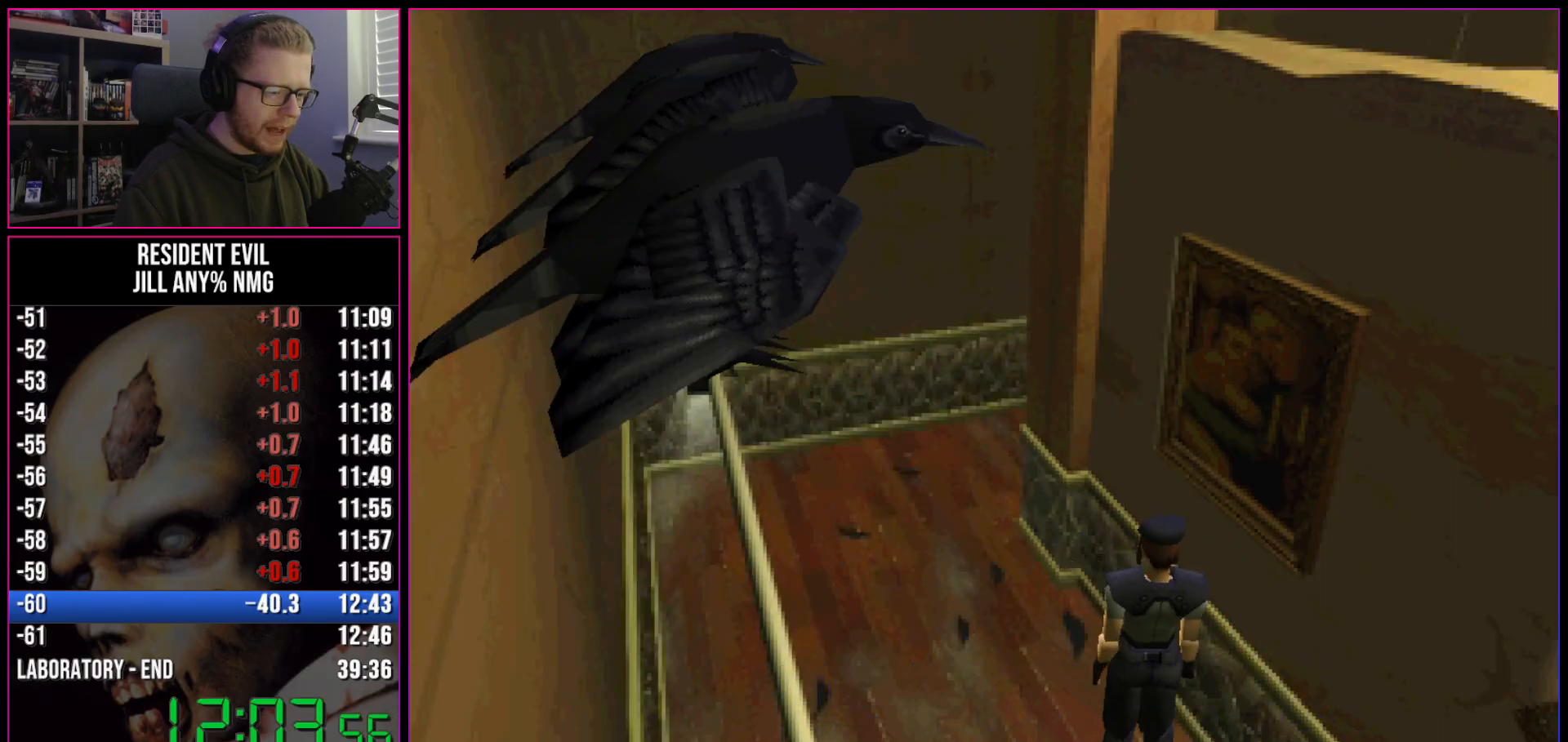
{"keys": ["d", "run", "w"], "events": [[483, "d", "down"]]}
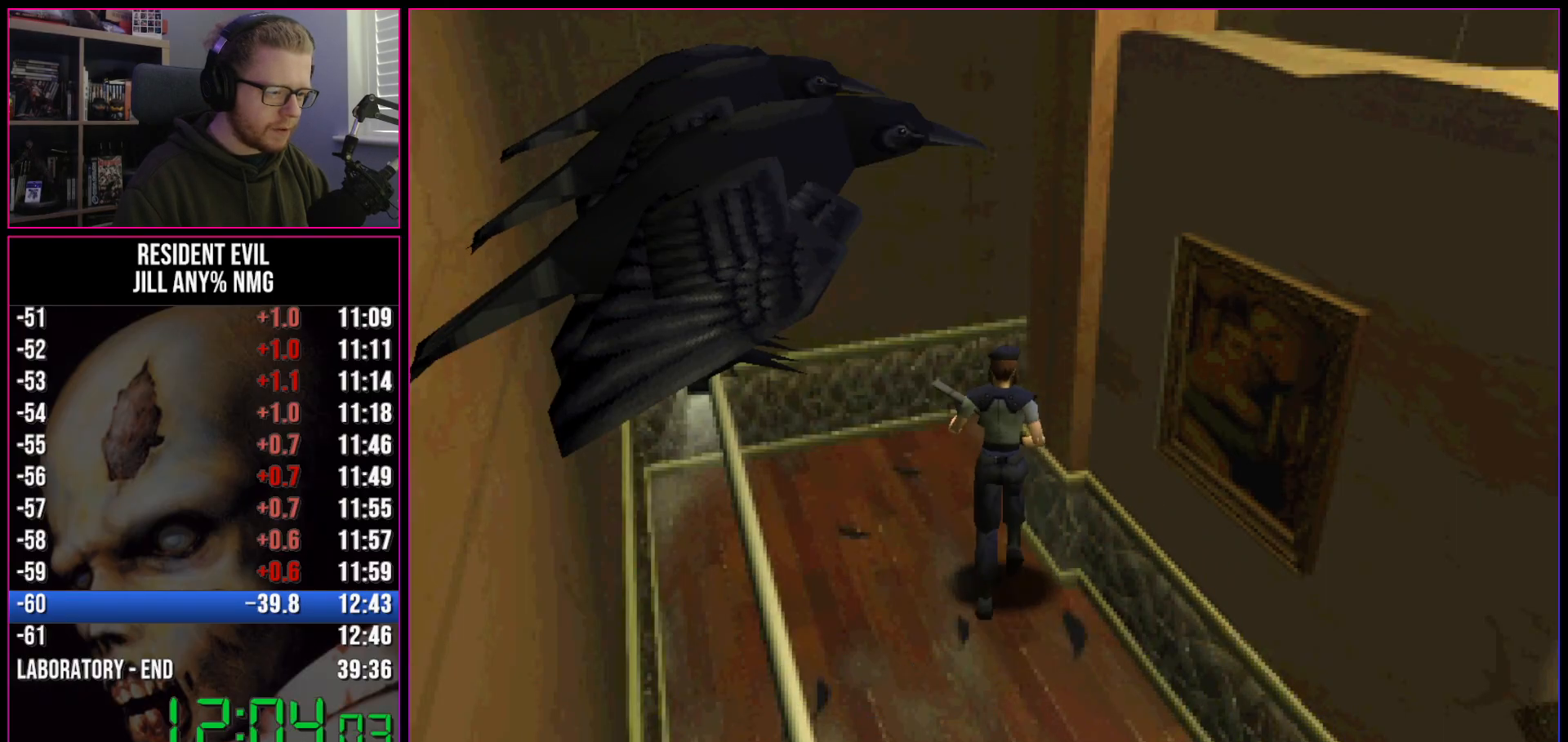
{"keys": ["d", "run", "w"], "events": [[217, "d", "up"], [300, "d", "down"]]}
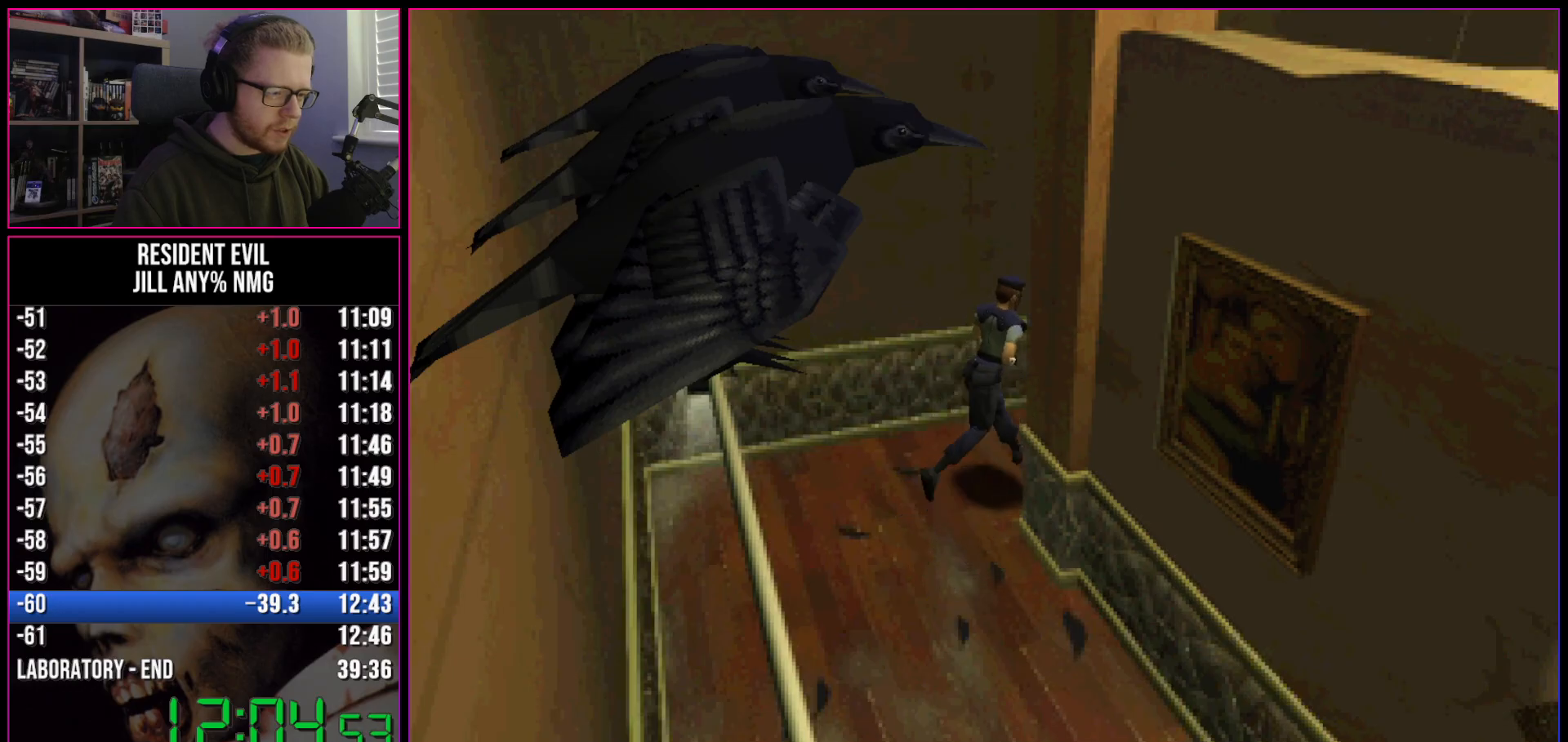
{"keys": ["d", "run"], "events": [[367, "w", "up"]]}
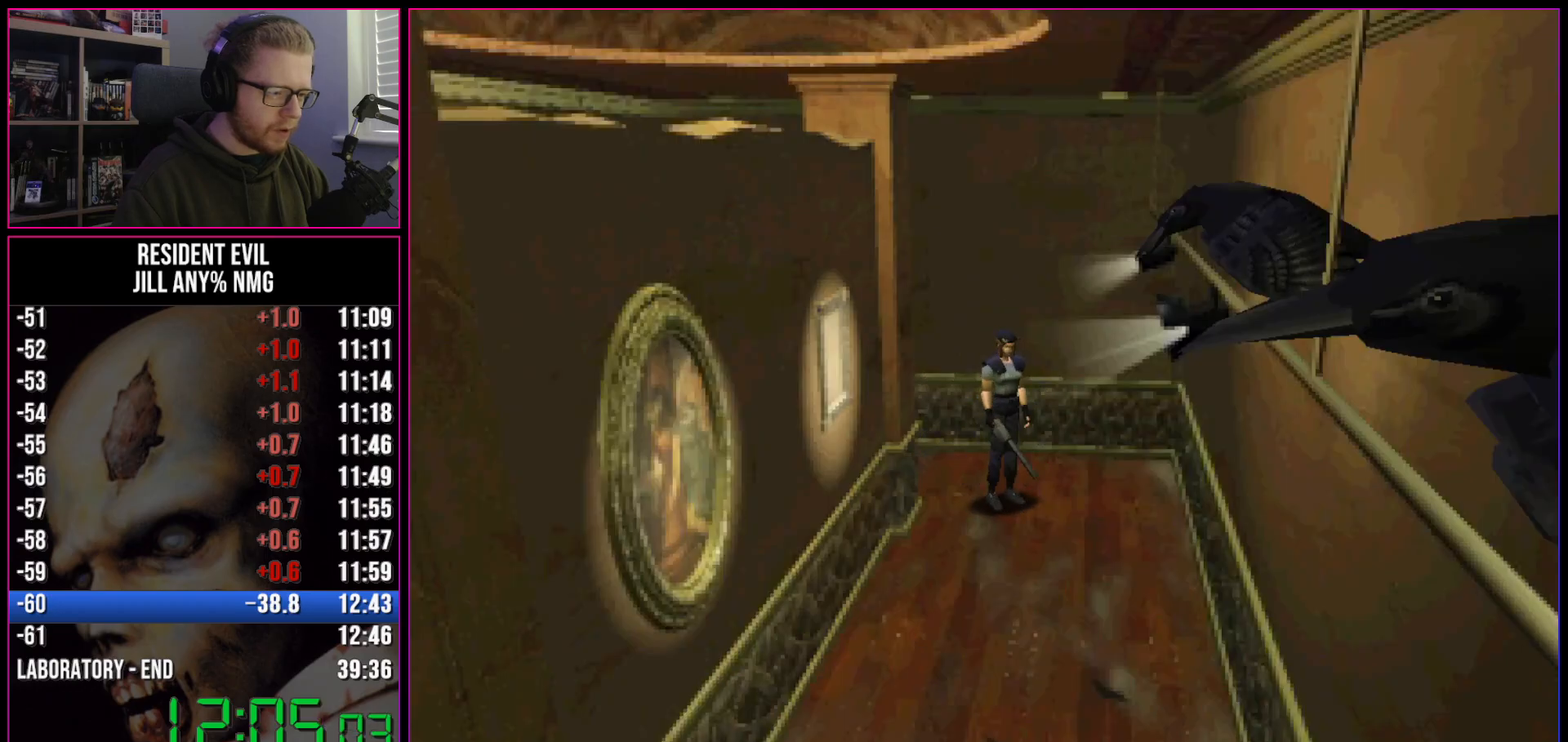
{"keys": ["run", "w"], "events": [[17, "w", "down"], [483, "d", "up"]]}
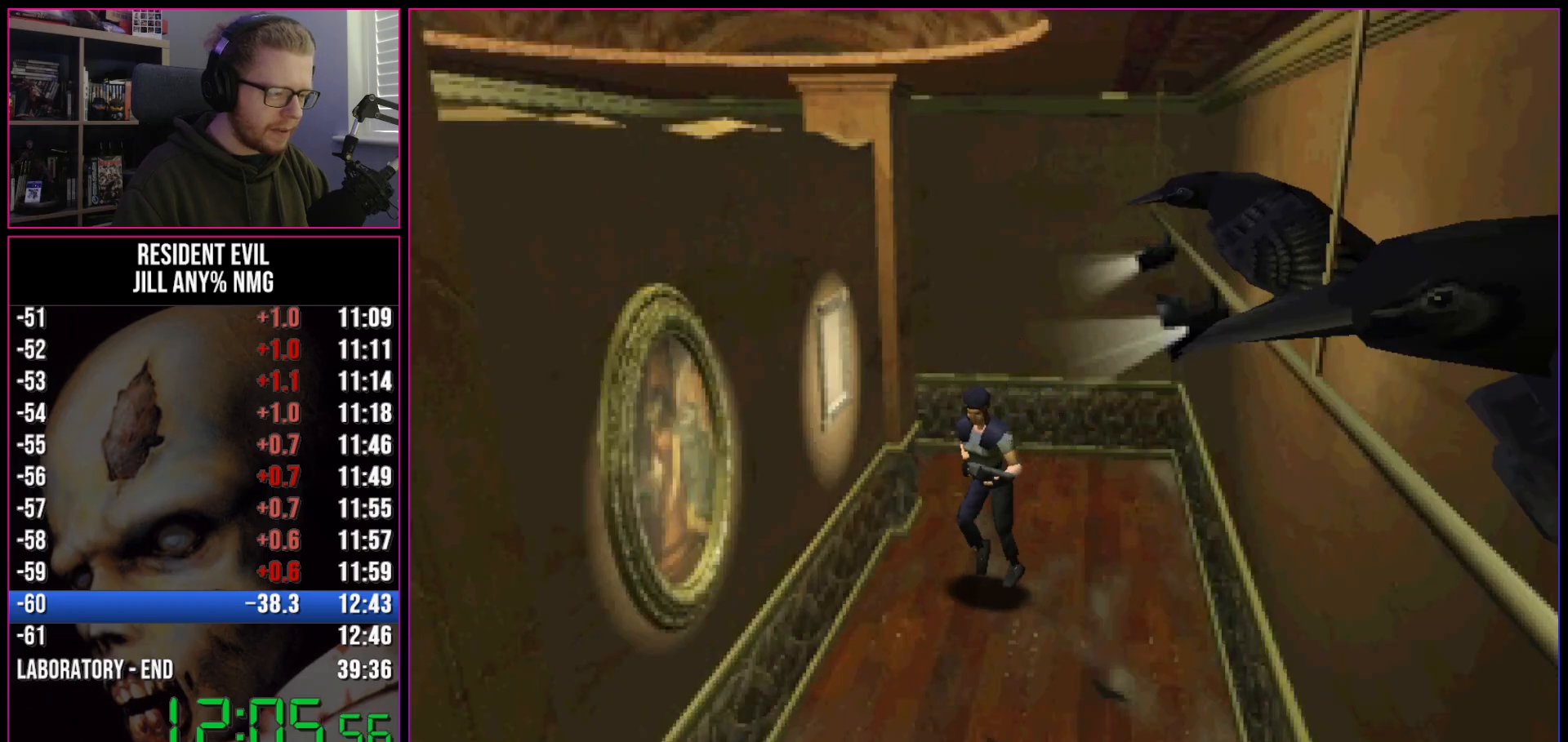
{"keys": ["d", "run", "w"], "events": [[450, "d", "down"]]}
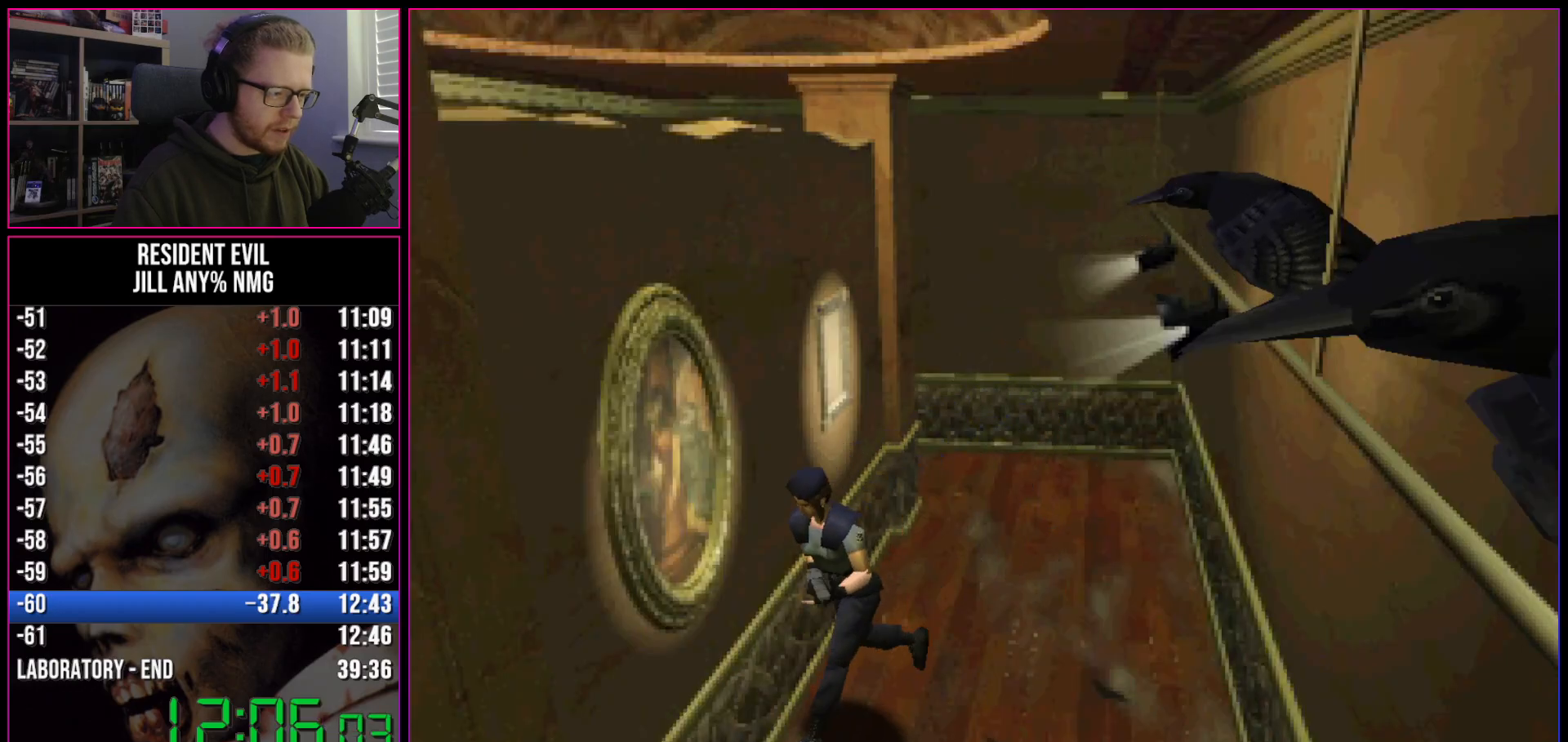
{"keys": ["act", "run"], "events": [[50, "act", "down"], [83, "act", "up"], [133, "act", "down"], [233, "act", "up"], [233, "w", "up"], [283, "act", "down"], [317, "act", "up"], [317, "d", "up"], [367, "act", "down"], [417, "act", "up"], [467, "act", "down"]]}
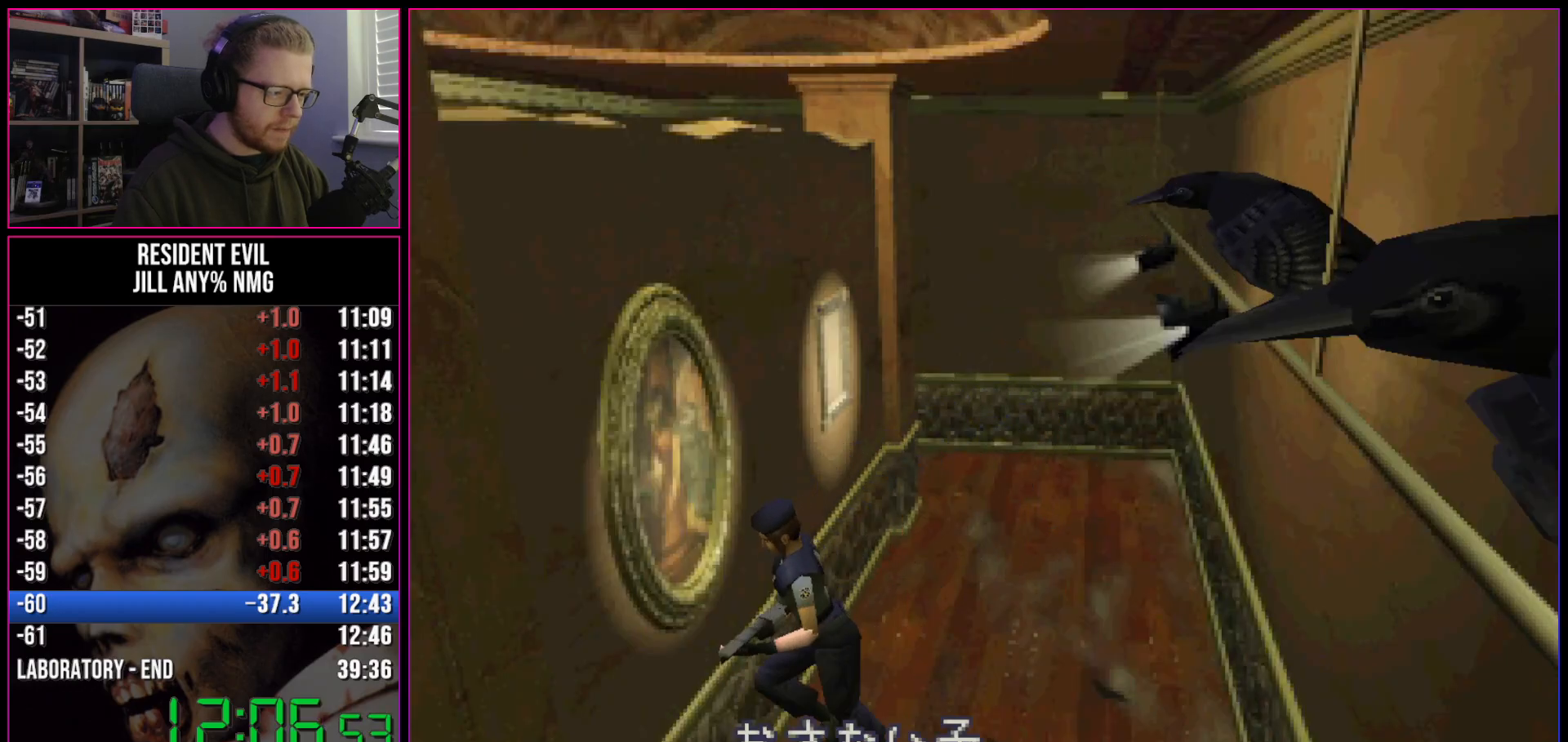
{"keys": ["act", "run"], "events": [[67, "act", "up"], [100, "act", "down"], [200, "act", "up"], [283, "act", "down"], [333, "act", "up"], [383, "act", "down"]]}
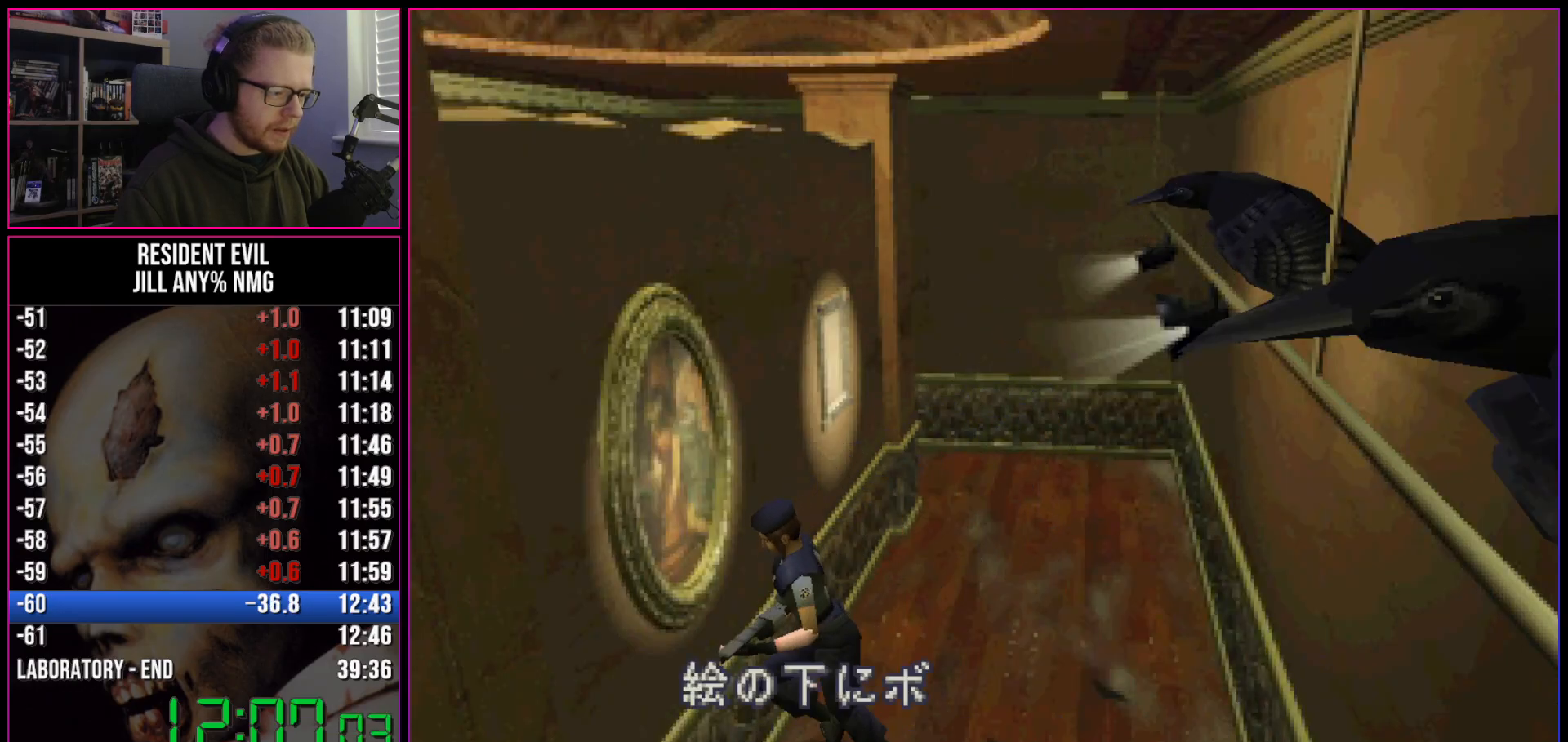
{"keys": ["act", "run"], "events": []}
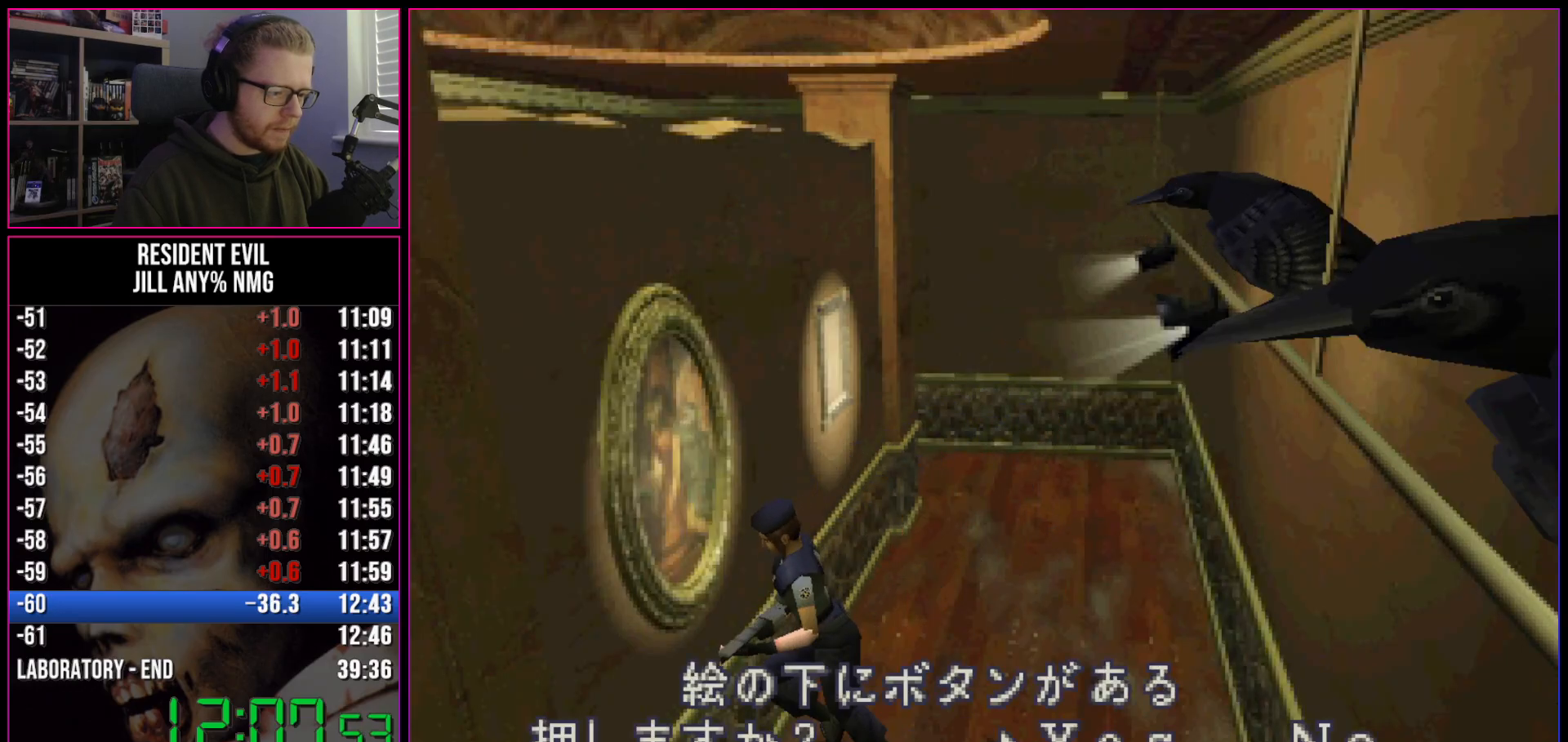
{"keys": ["a", "run", "w"], "events": [[83, "act", "up"], [133, "act", "down"], [233, "a", "down"], [233, "act", "up"], [233, "w", "down"]]}
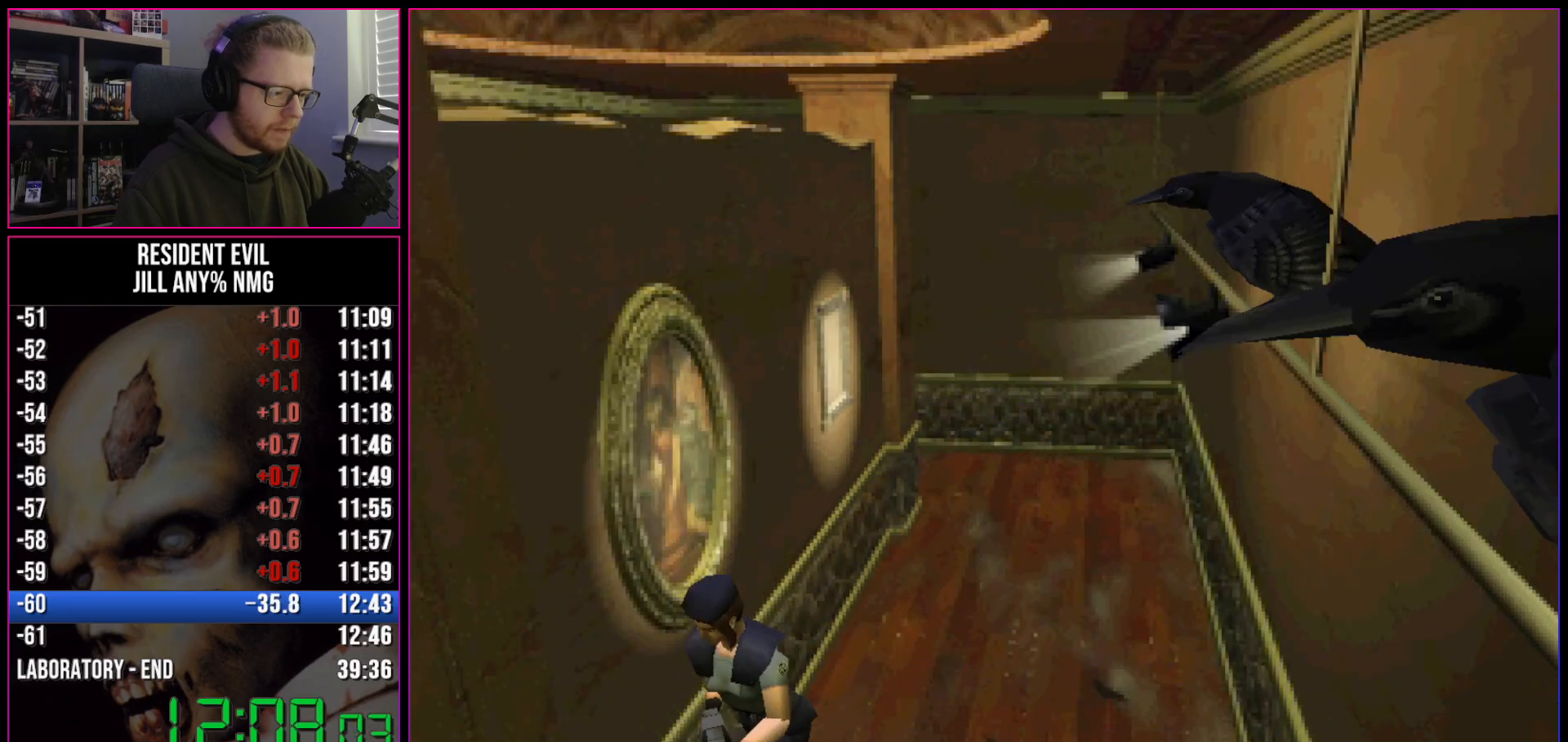
{"keys": ["run", "w"], "events": [[17, "a", "up"]]}
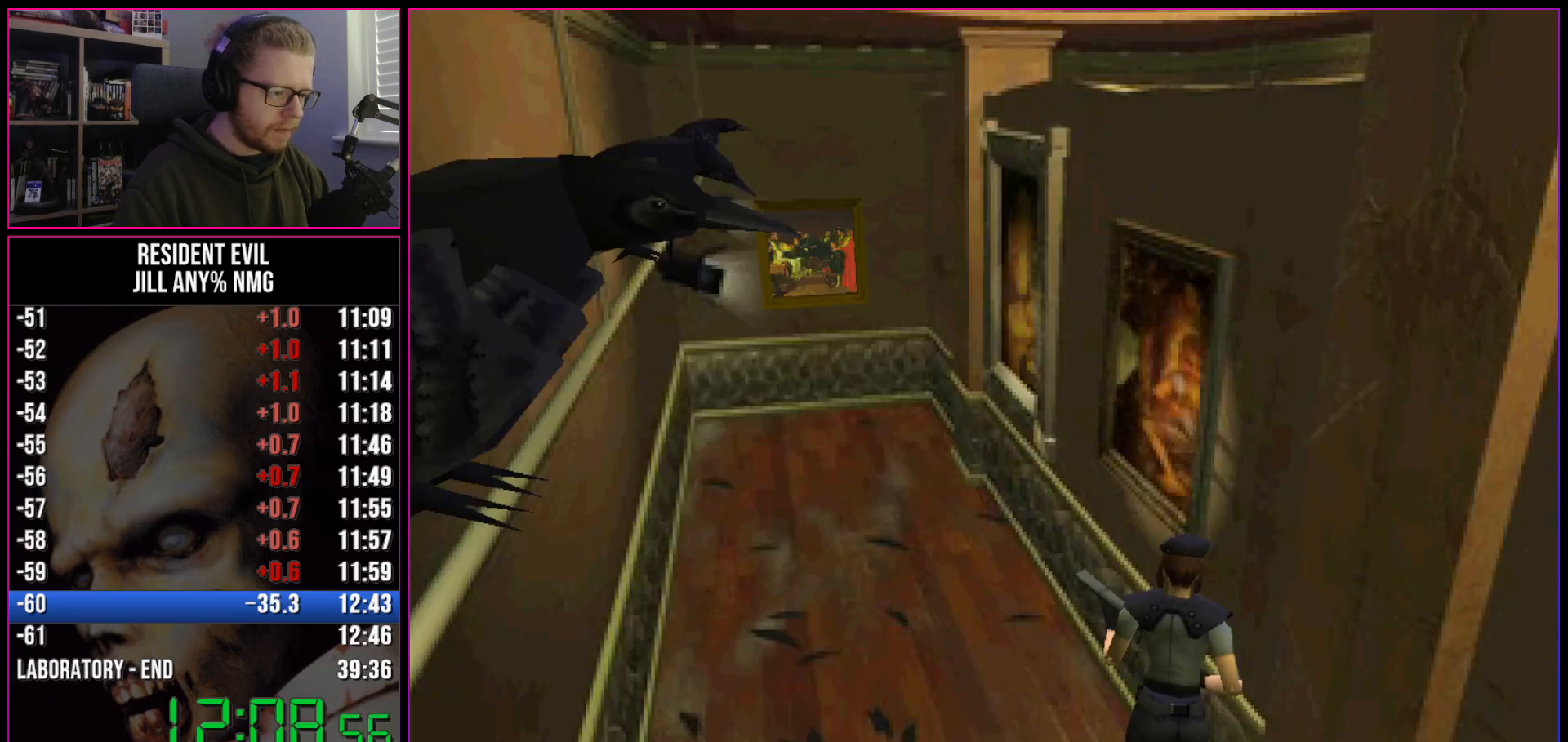
{"keys": ["act", "run"], "events": [[33, "act", "down"], [33, "d", "down"], [117, "act", "up"], [167, "act", "down"], [167, "d", "up"], [217, "act", "up"], [267, "act", "down"], [267, "d", "down"], [317, "act", "up"], [317, "d", "up"], [350, "act", "down"], [400, "w", "up"], [450, "act", "up"], [500, "act", "down"]]}
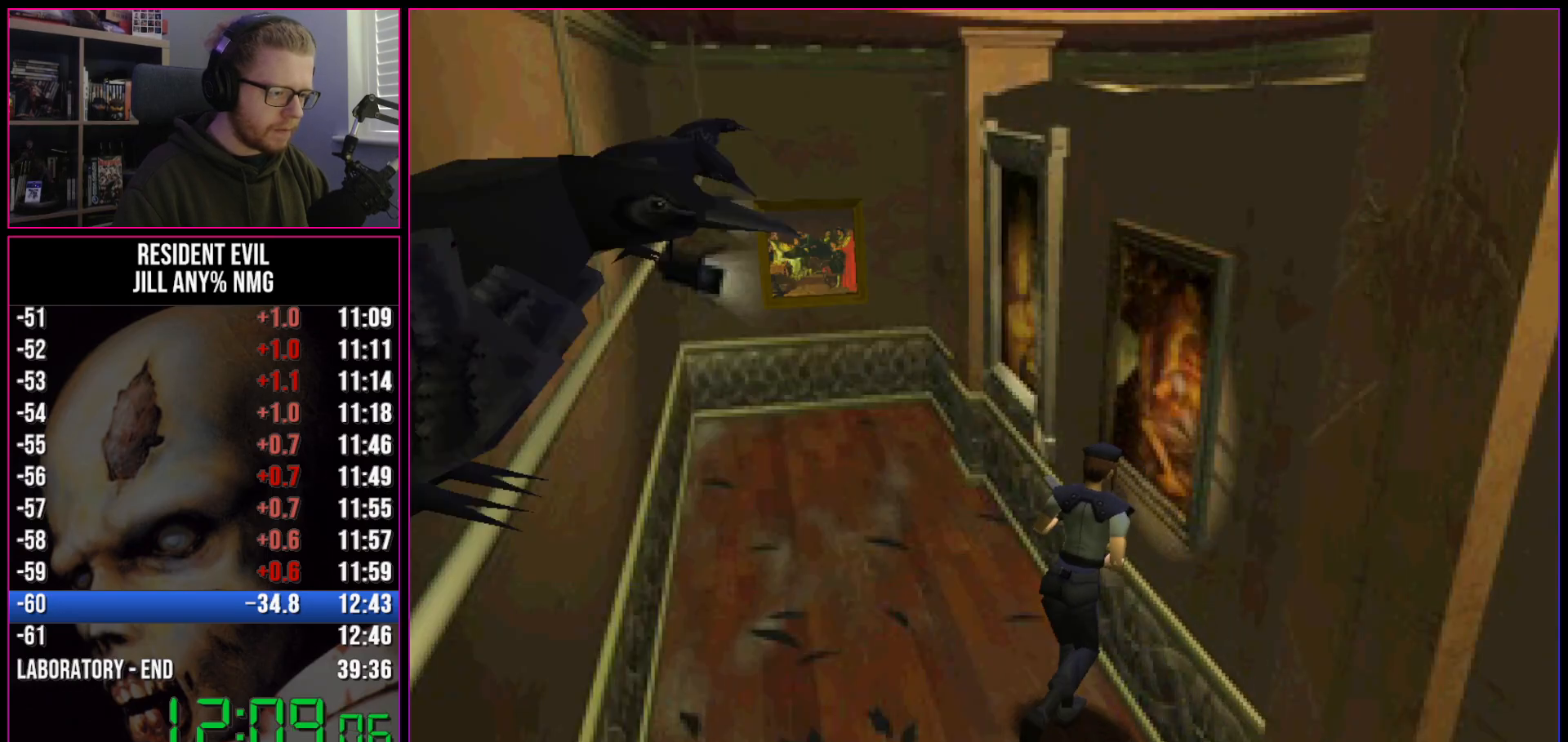
{"keys": ["run"], "events": [[50, "act", "up"], [83, "act", "down"], [133, "act", "up"], [183, "act", "down"], [233, "act", "up"], [283, "act", "down"], [367, "act", "up"], [417, "act", "down"], [467, "act", "up"]]}
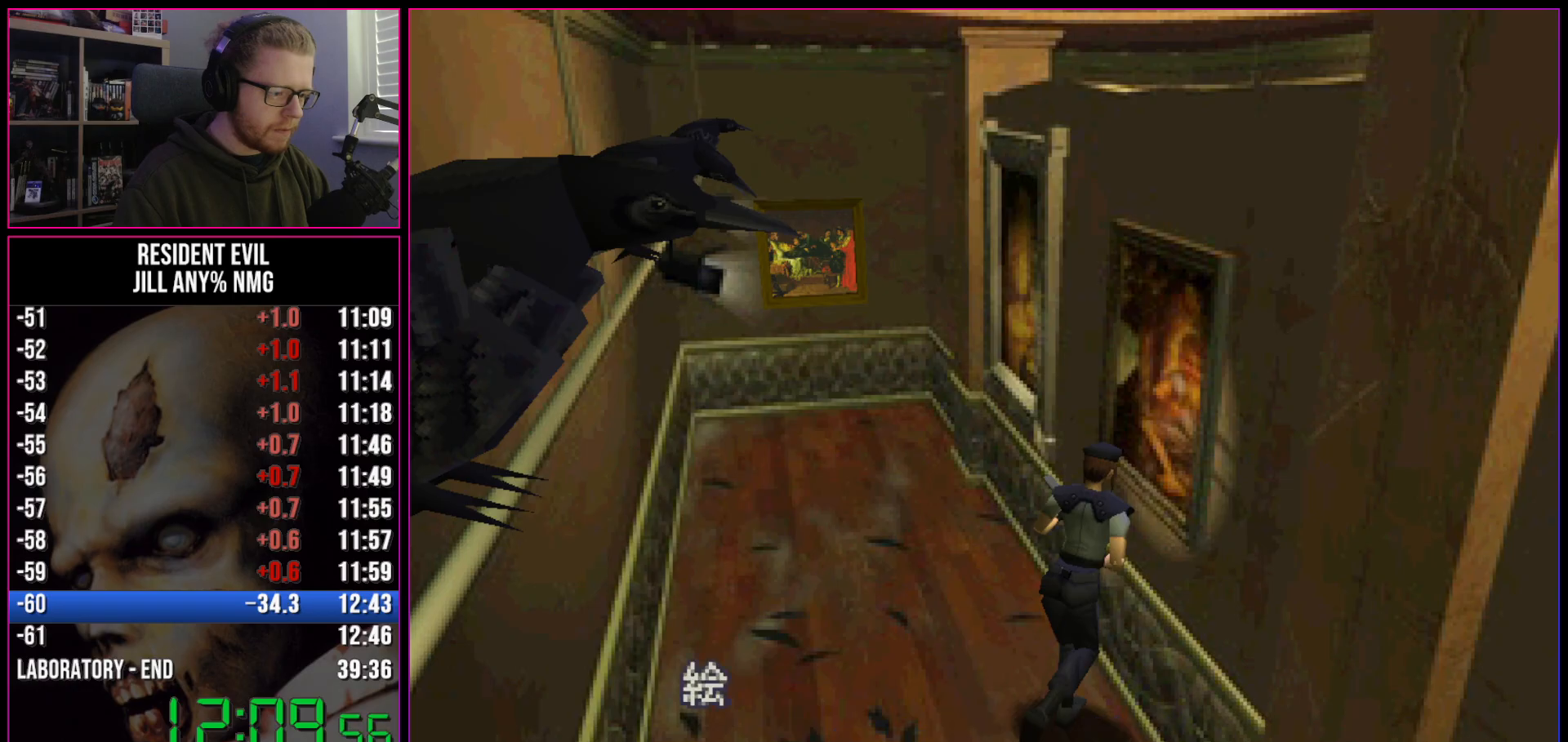
{"keys": ["act", "run"], "events": [[17, "act", "down"], [67, "act", "up"], [100, "act", "down"]]}
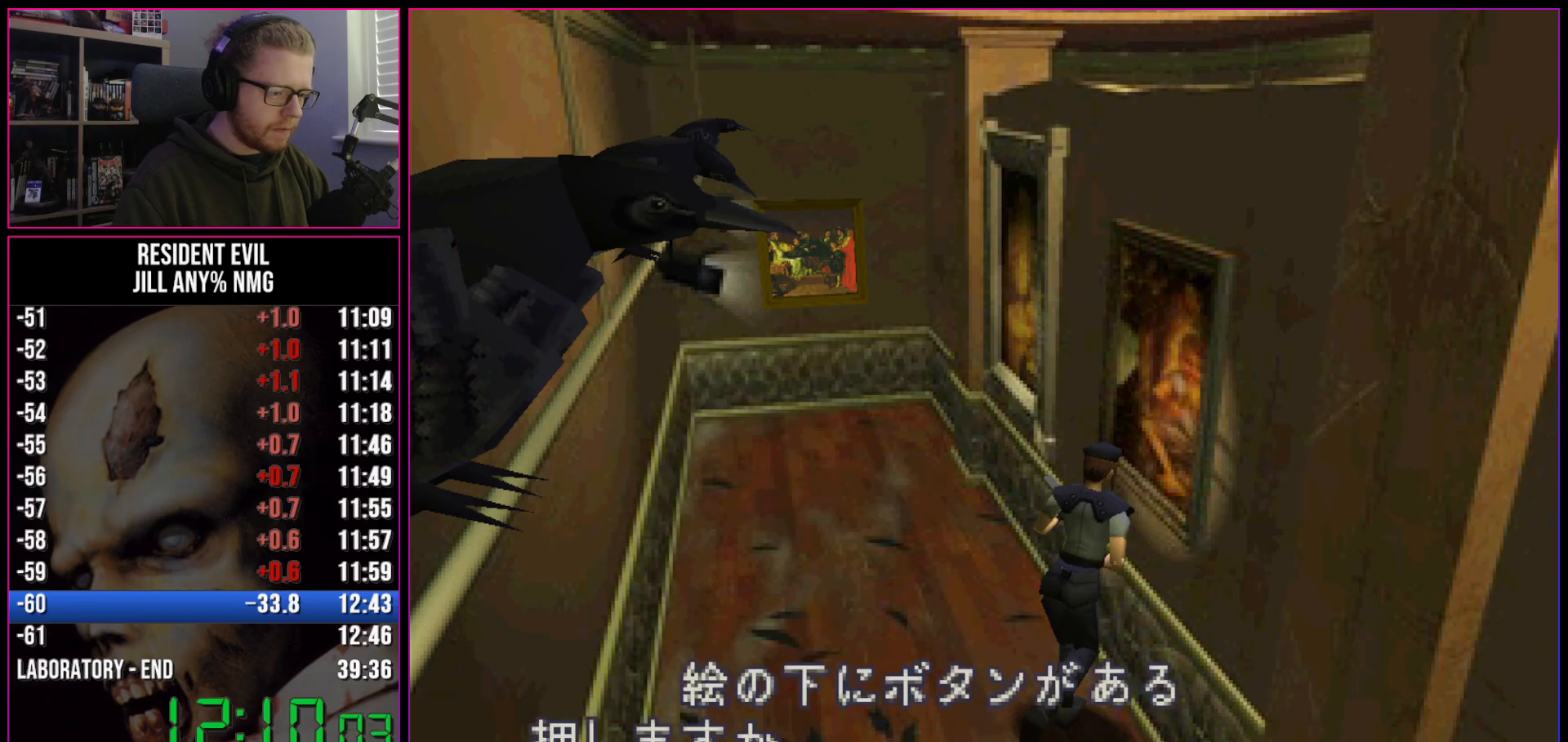
{"keys": ["d", "run"], "events": [[267, "act", "up"], [300, "act", "down"], [350, "d", "down"], [400, "act", "up"]]}
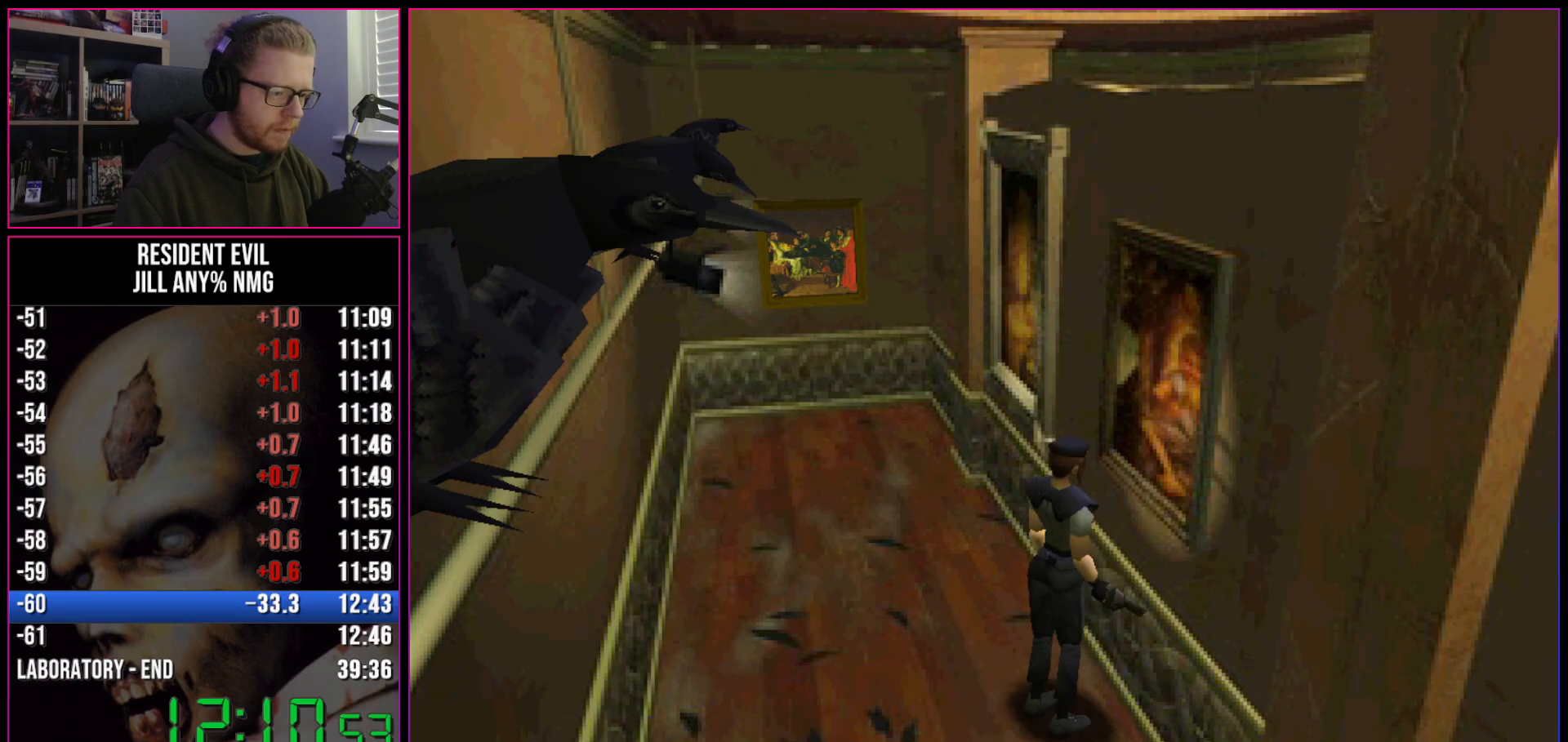
{"keys": ["d", "run", "w"], "events": [[317, "w", "down"]]}
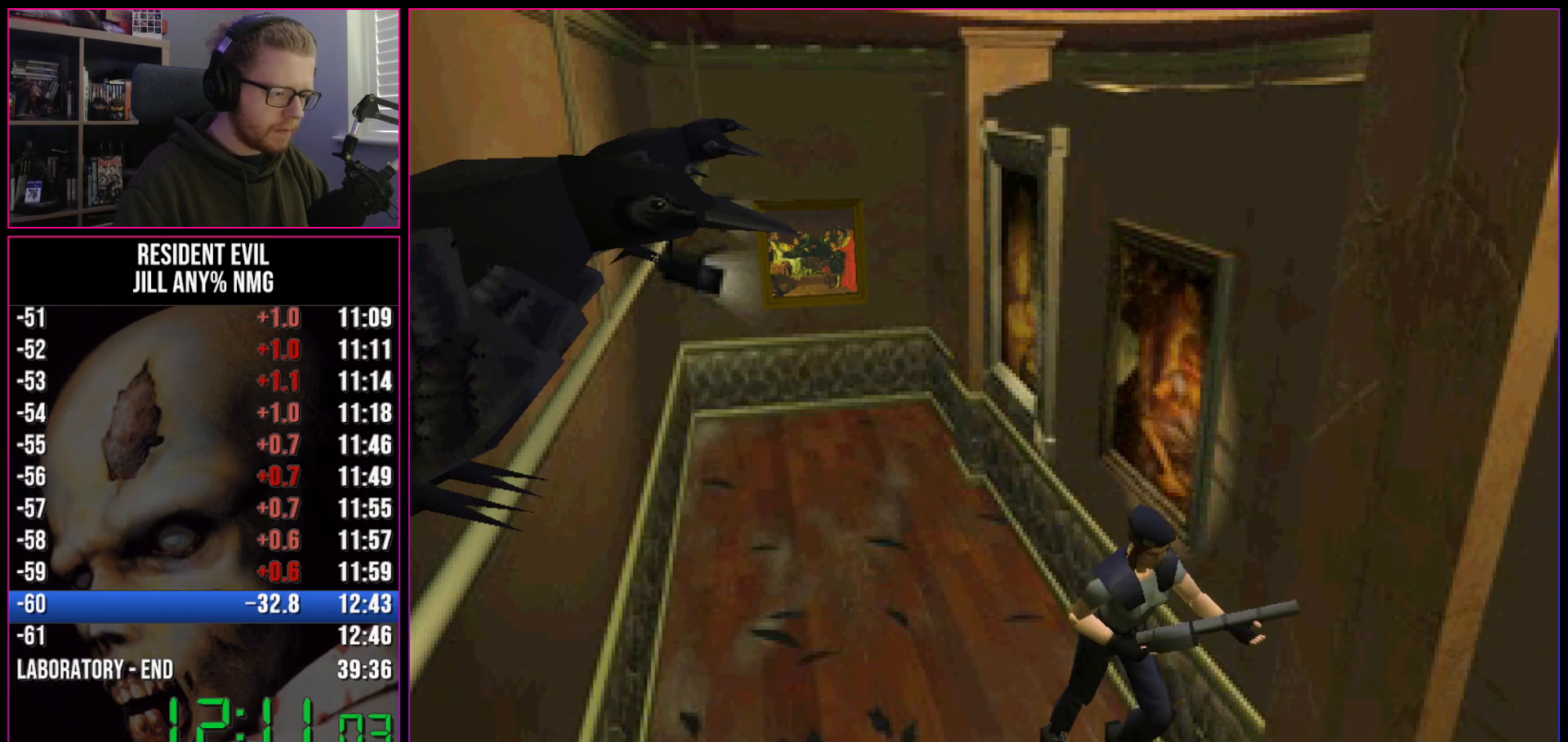
{"keys": ["run", "w"], "events": [[17, "d", "up"]]}
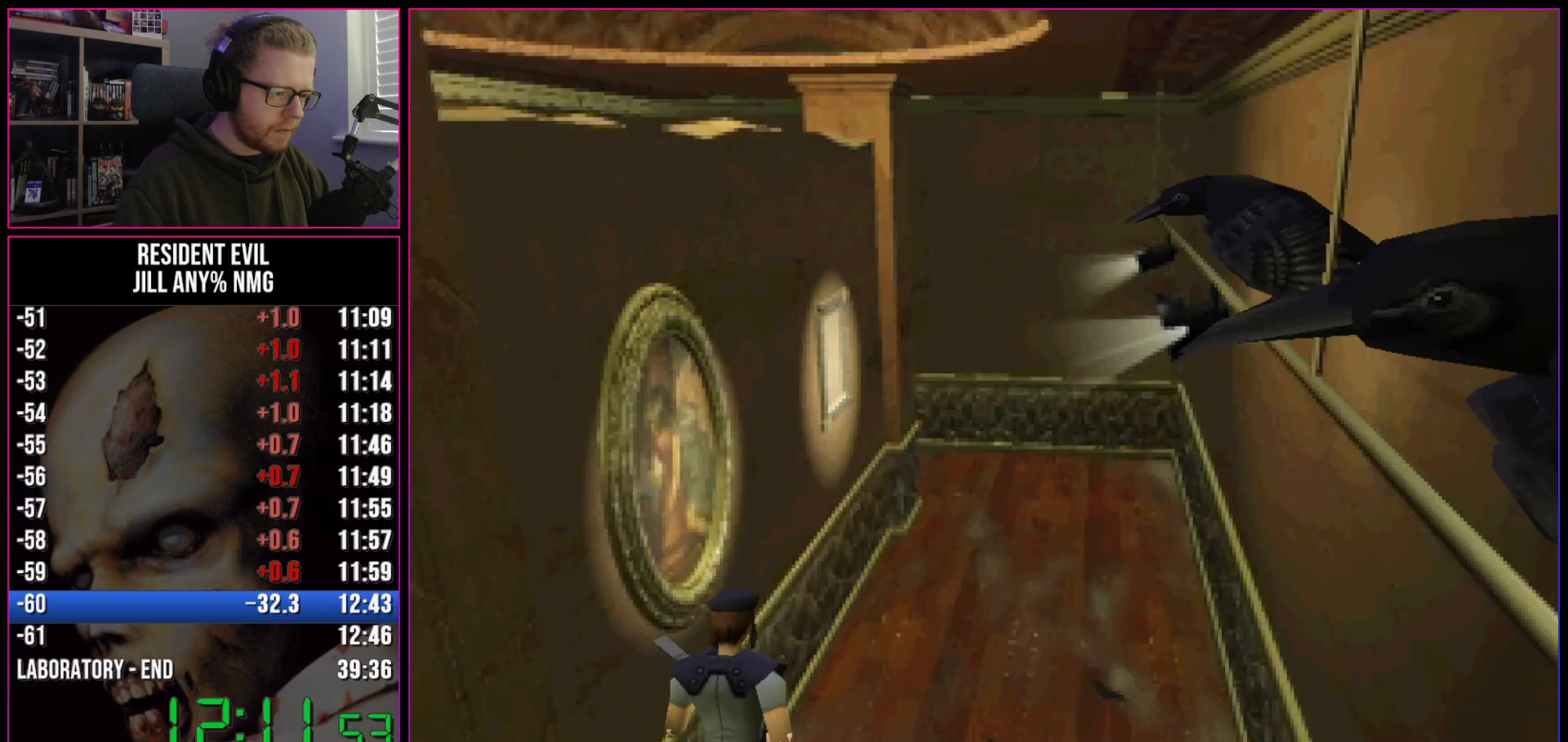
{"keys": ["run", "w"], "events": []}